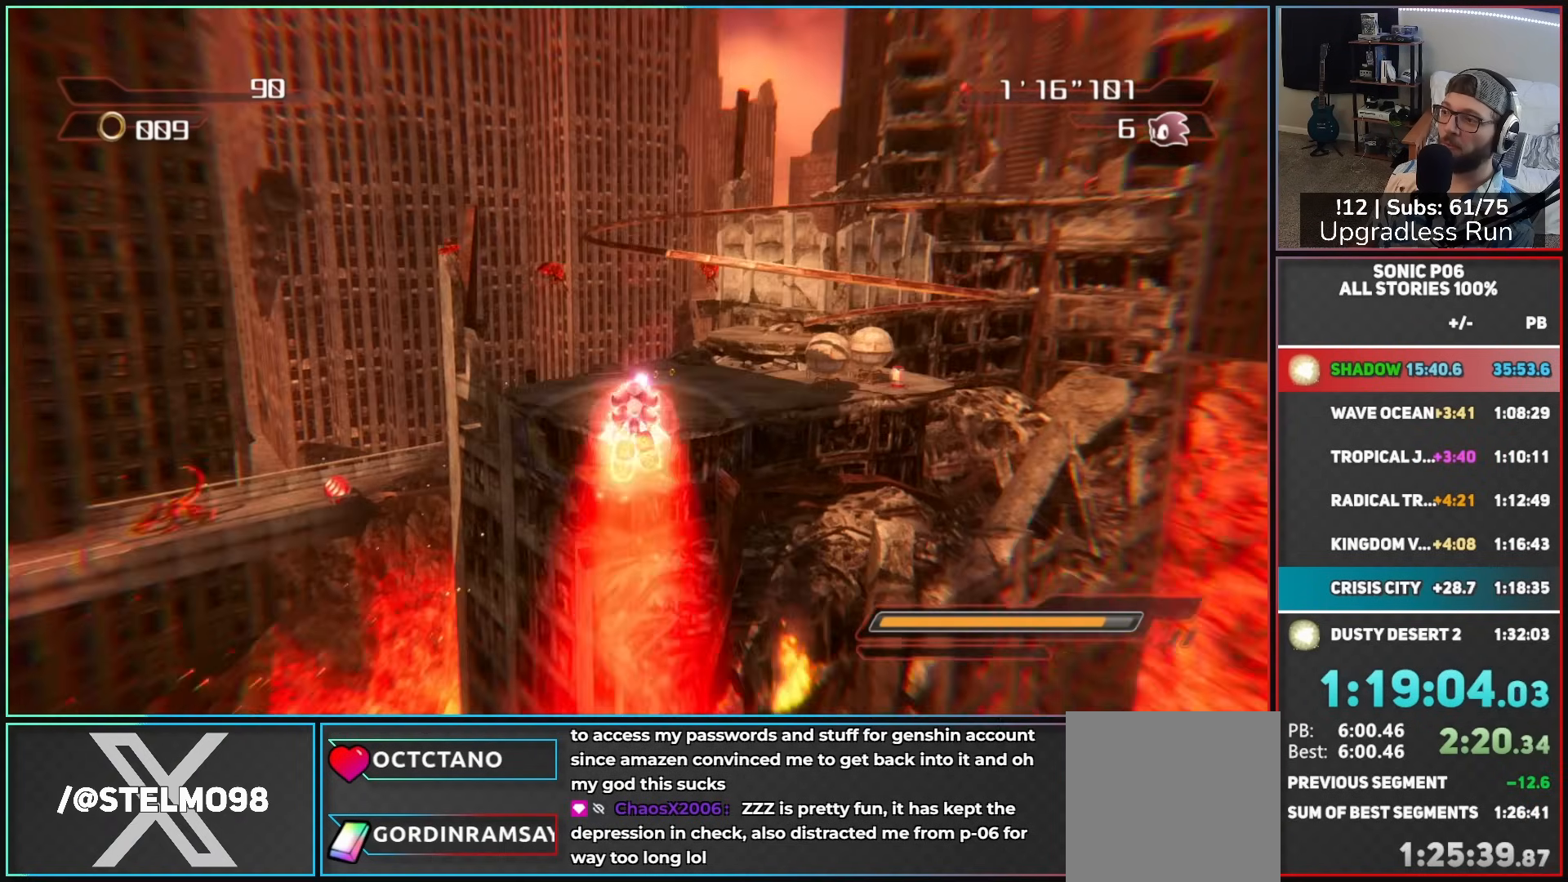
Gameplay with a controller (Xbox layout); each line is a JSON object with the inputs held at the frame after it. "button_events" lists button changes between this image and that frame as [ms after this image, input, new state], when the widget could be followed in between (sticks are given only as held states).
{"buttons": [], "left_stick": "up", "right_stick": "center", "button_events": [[350, "A", "up"]]}
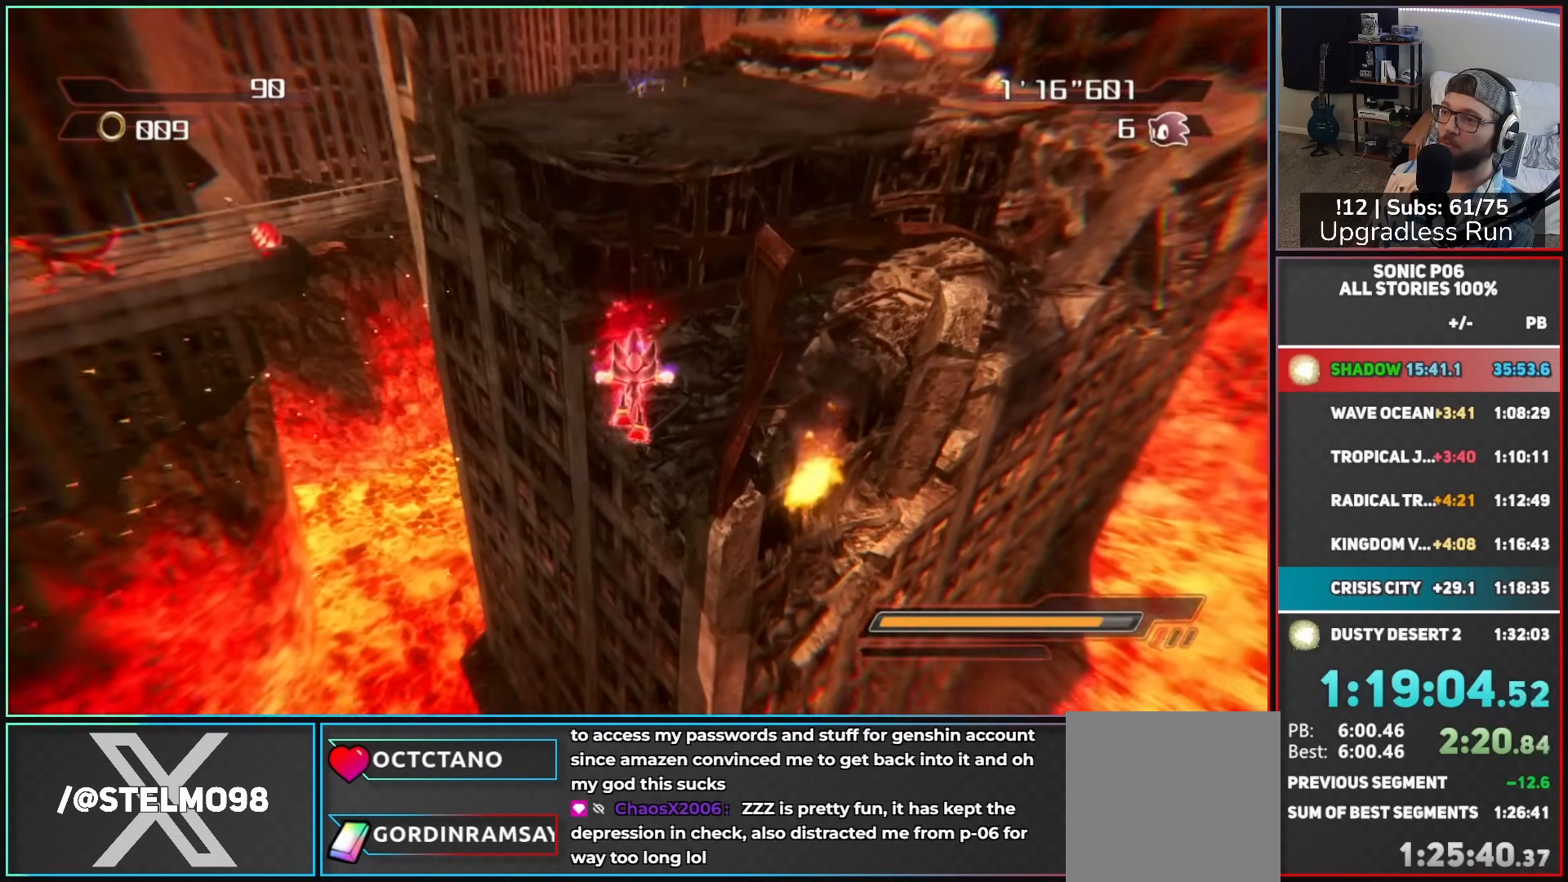
{"buttons": [], "left_stick": "up", "right_stick": "center", "button_events": []}
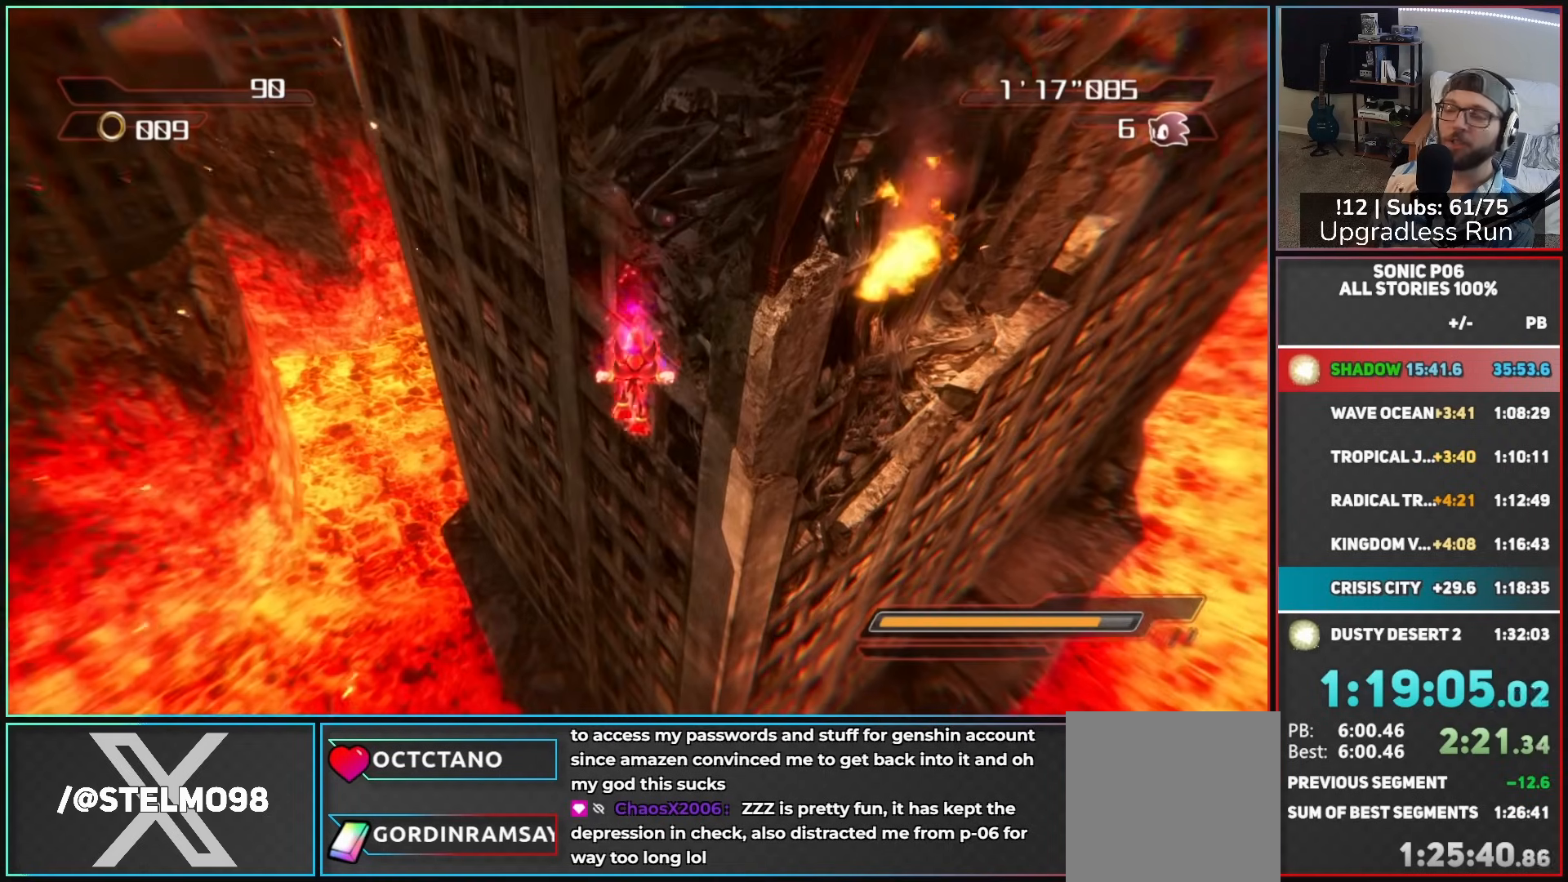
{"buttons": [], "left_stick": "up", "right_stick": "center", "button_events": []}
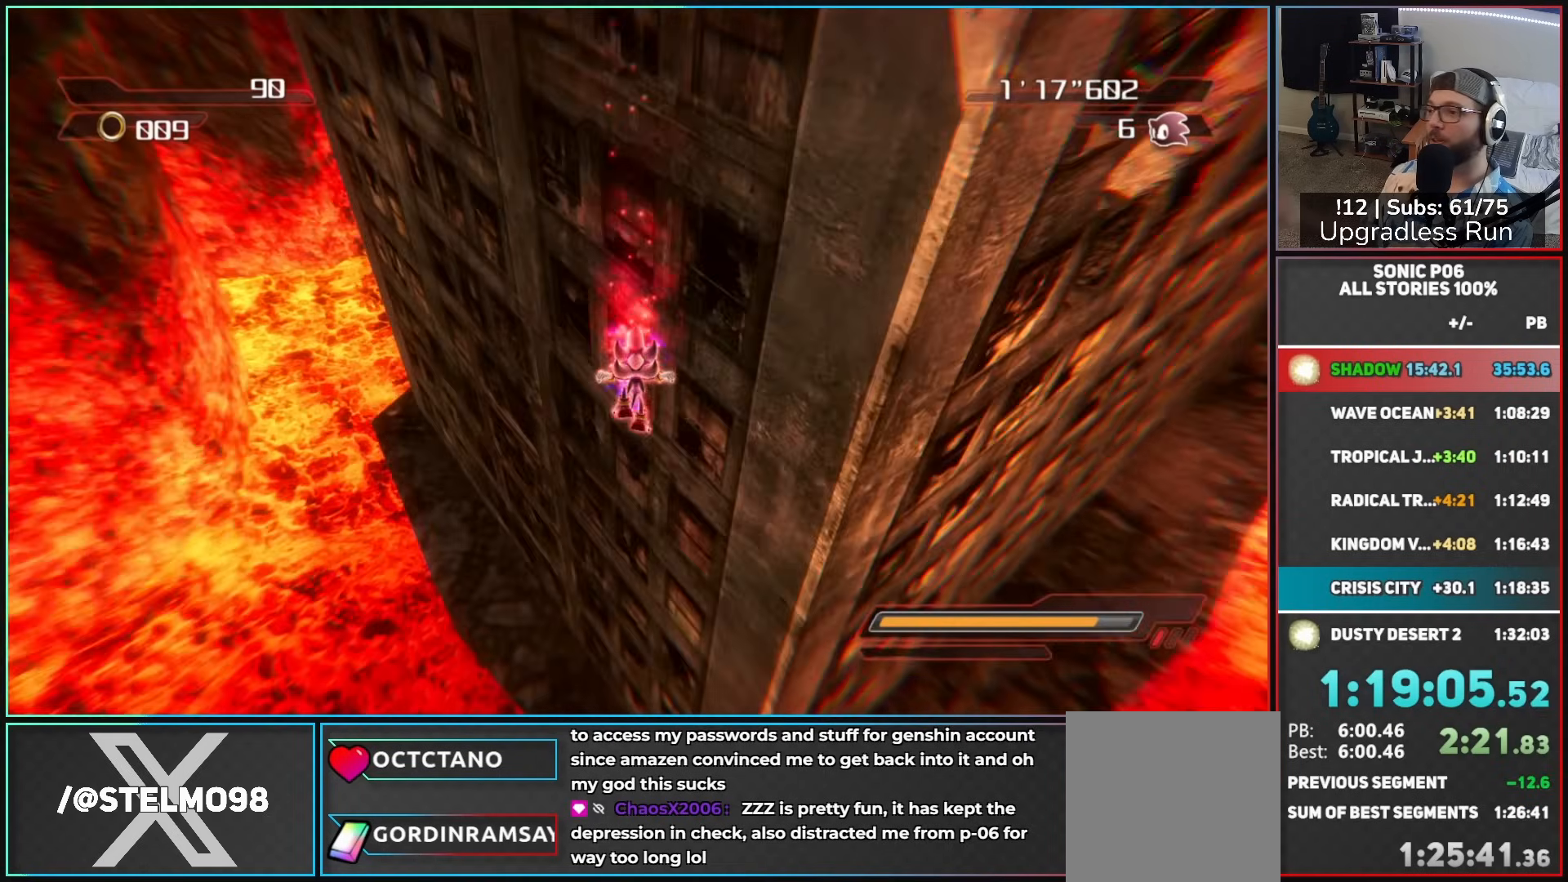
{"buttons": [], "left_stick": "up", "right_stick": "center", "button_events": []}
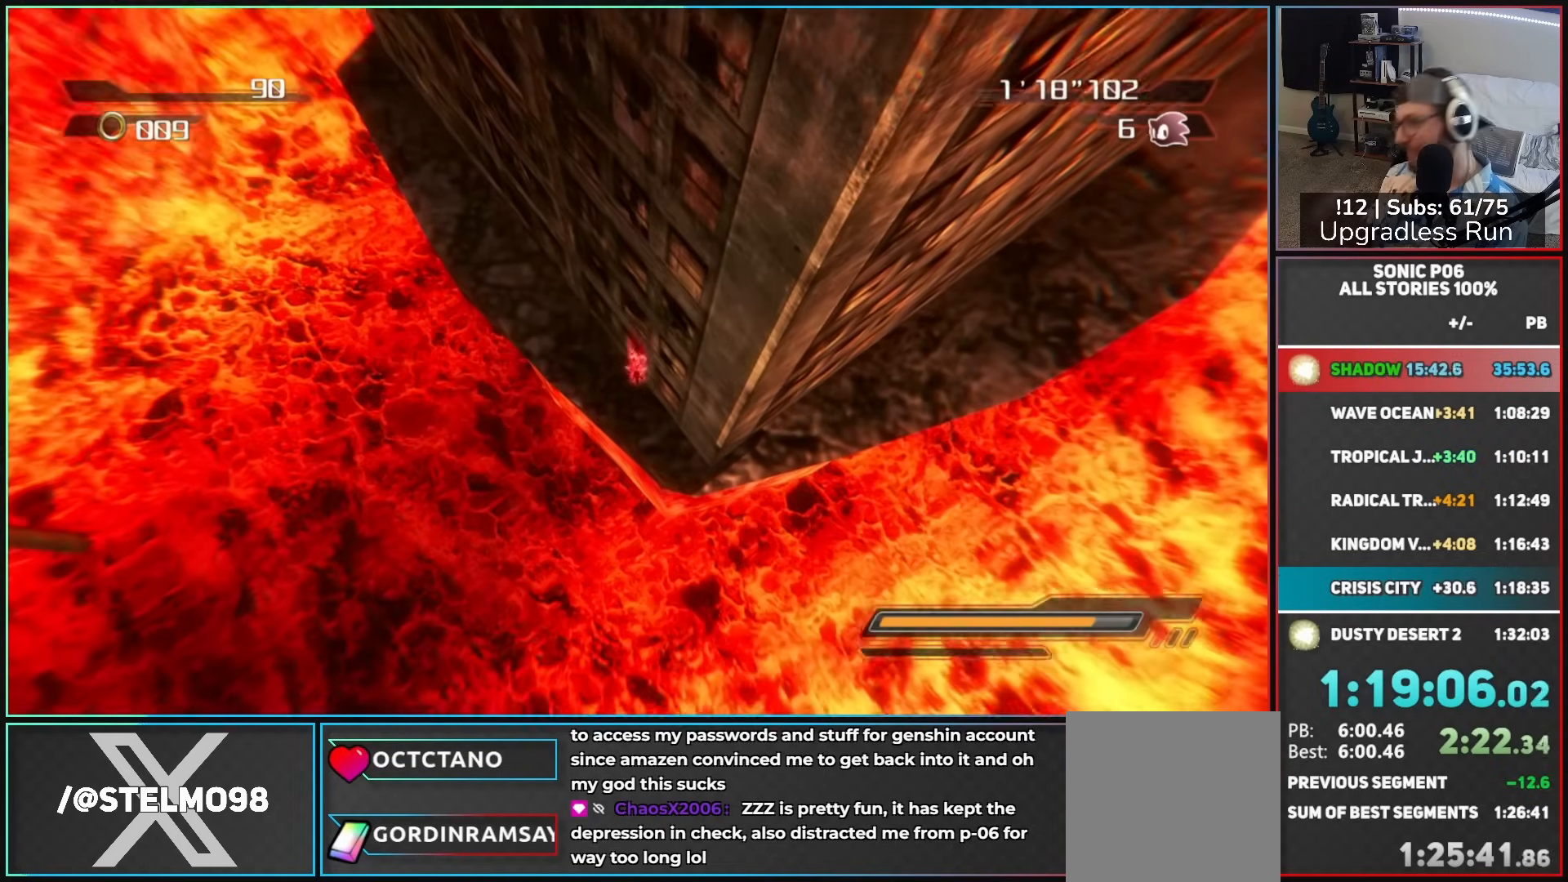
{"buttons": [], "left_stick": "up", "right_stick": "center", "button_events": []}
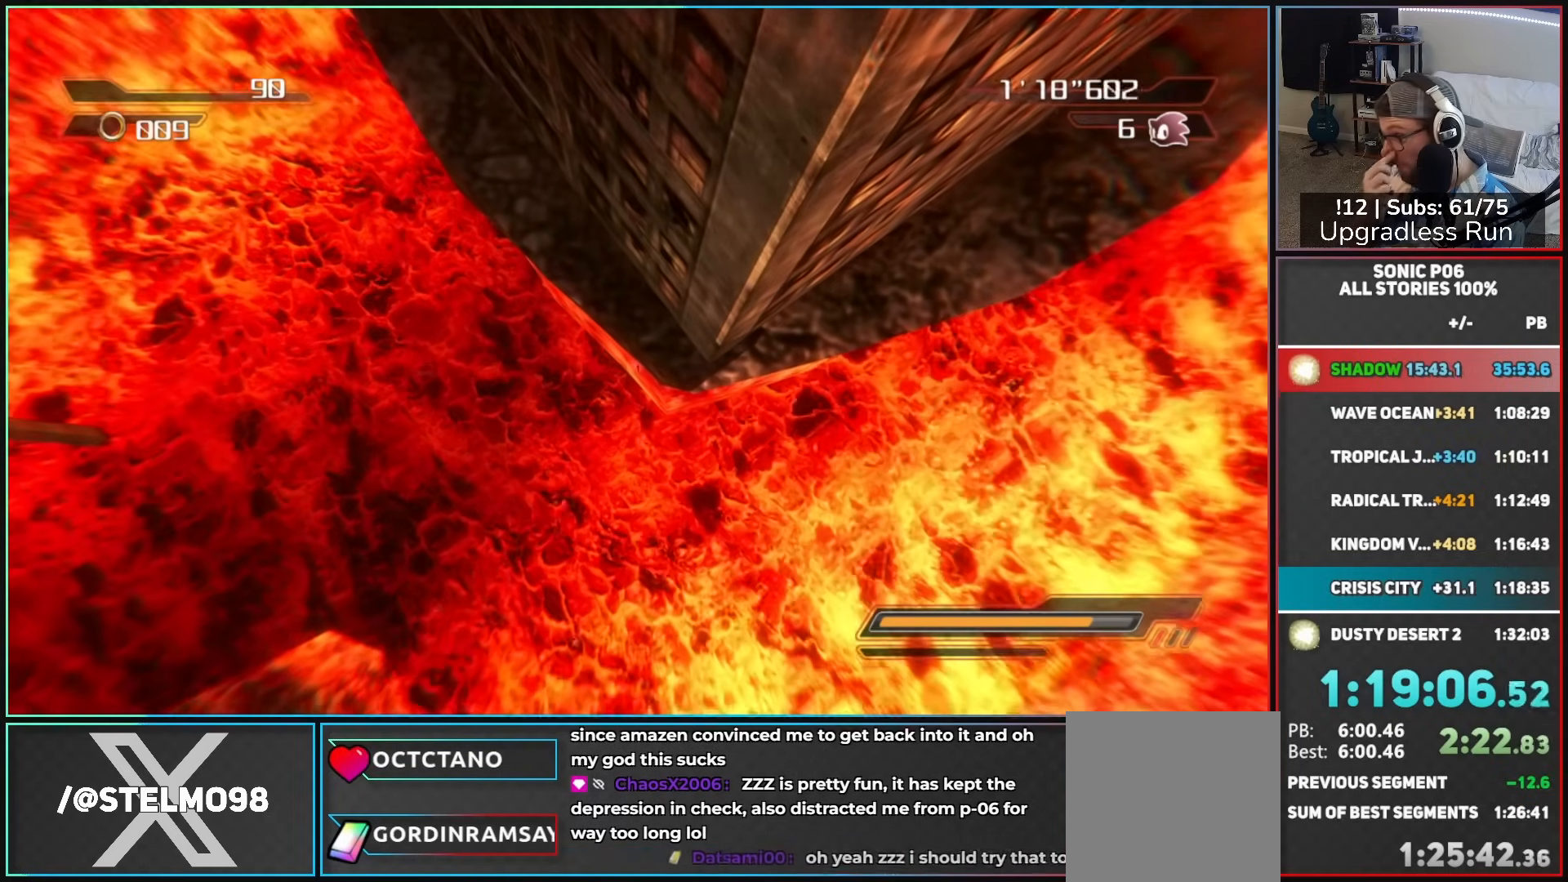
{"buttons": [], "left_stick": "up", "right_stick": "center", "button_events": []}
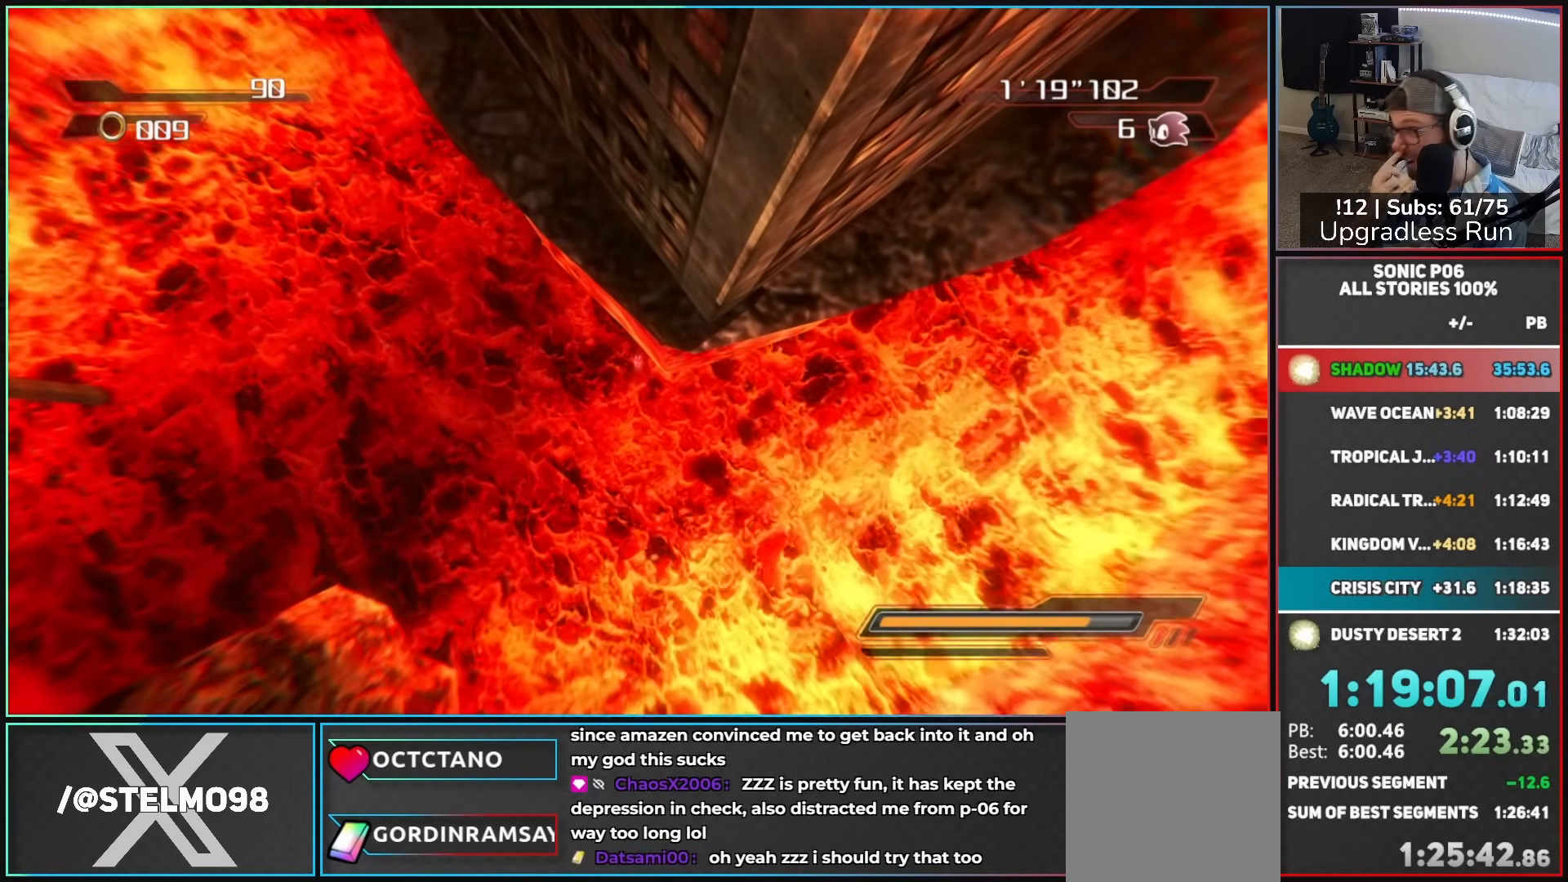
{"buttons": [], "left_stick": "up", "right_stick": "center", "button_events": []}
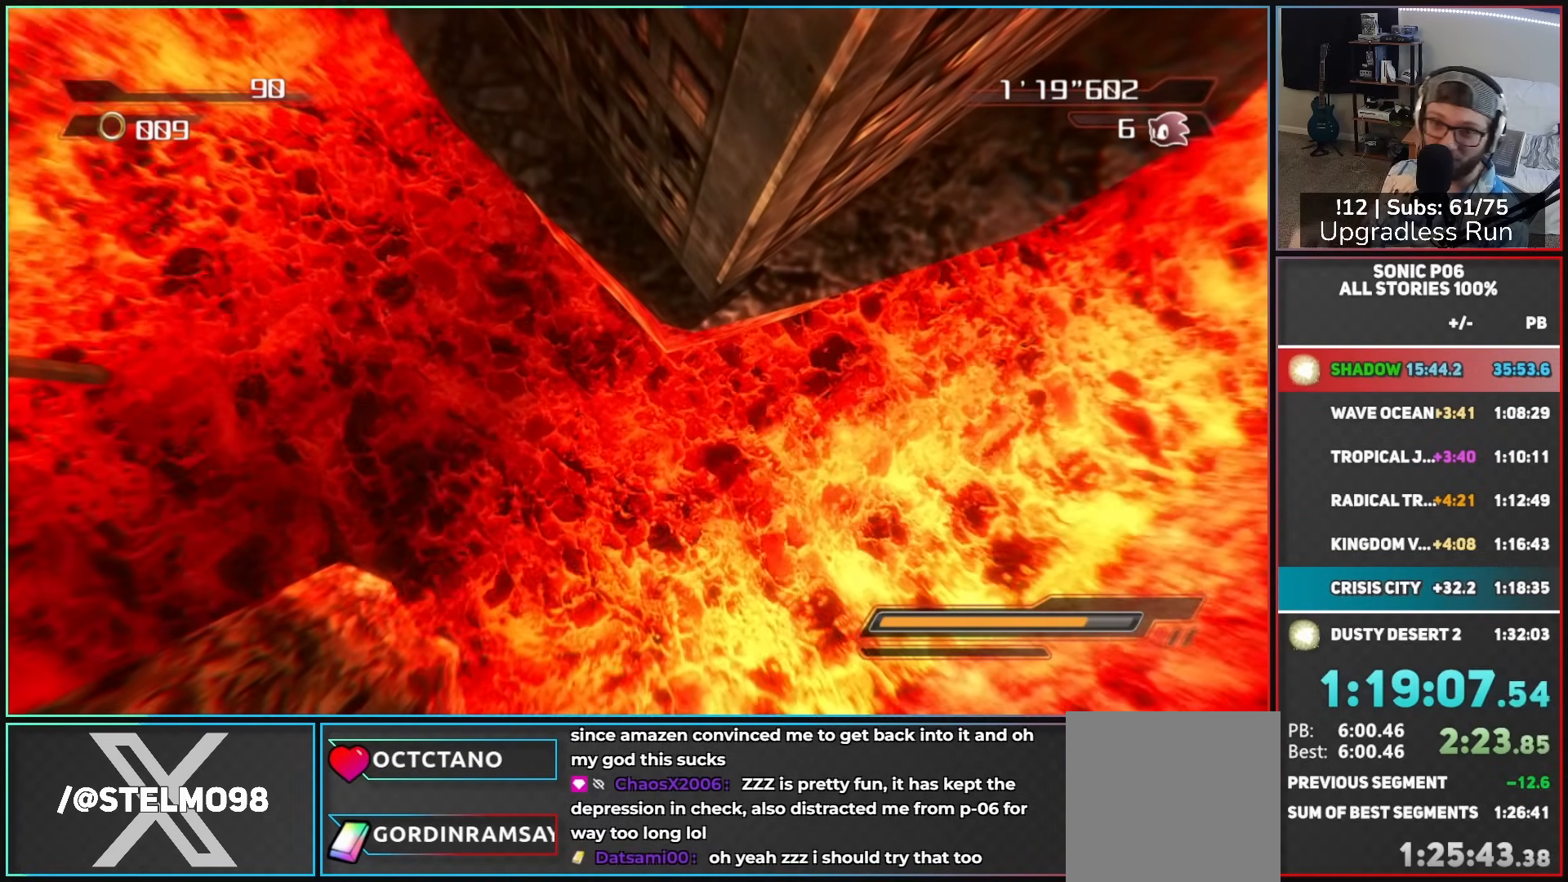
{"buttons": [], "left_stick": "center", "right_stick": "center", "button_events": []}
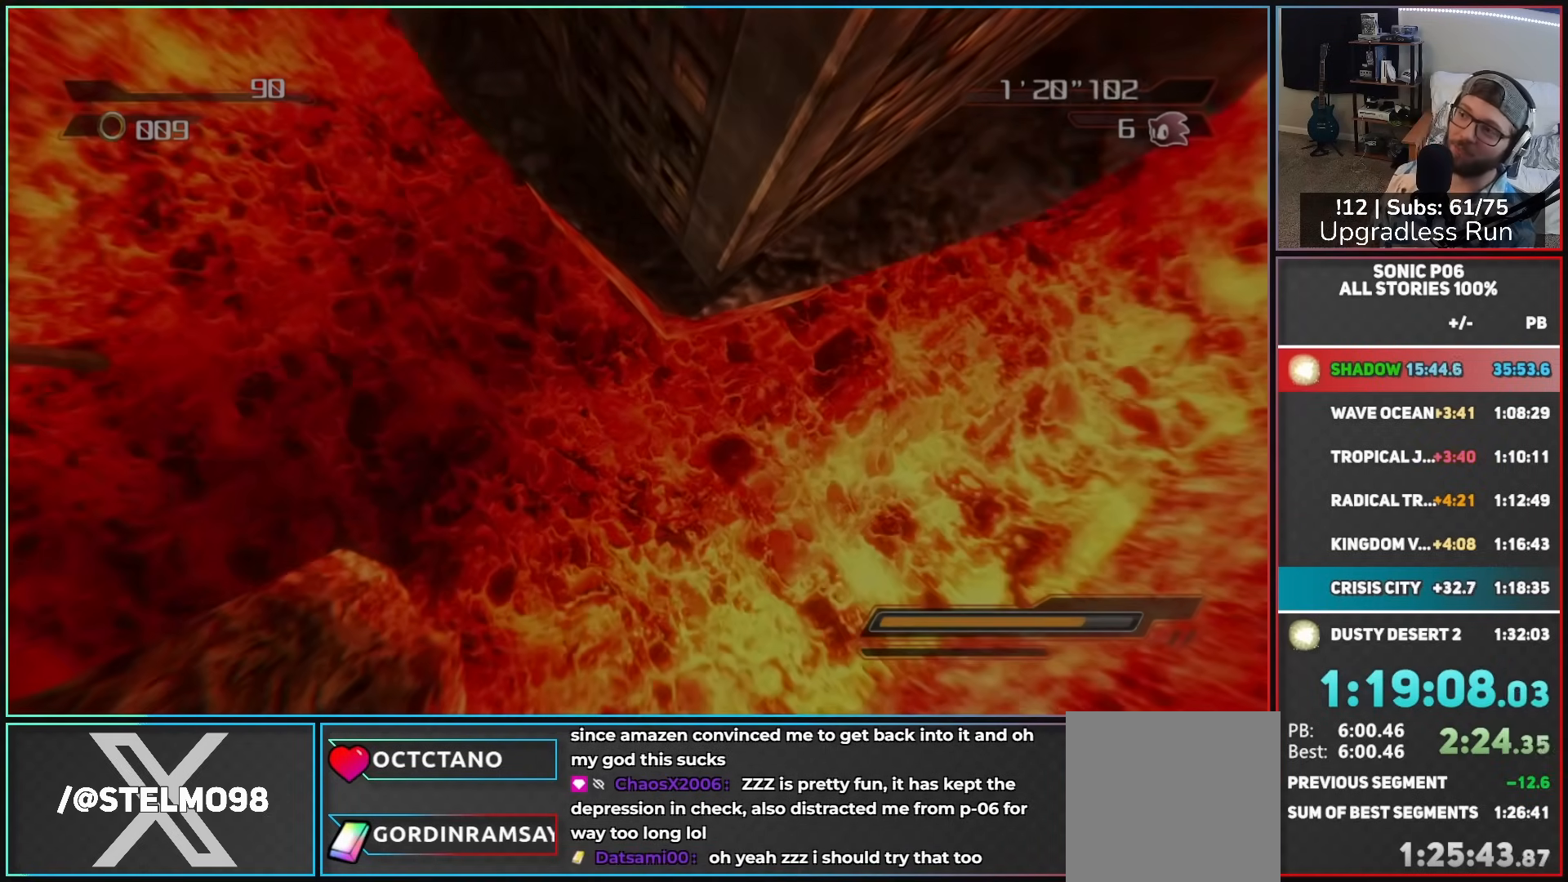
{"buttons": [], "left_stick": "center", "right_stick": "center", "button_events": []}
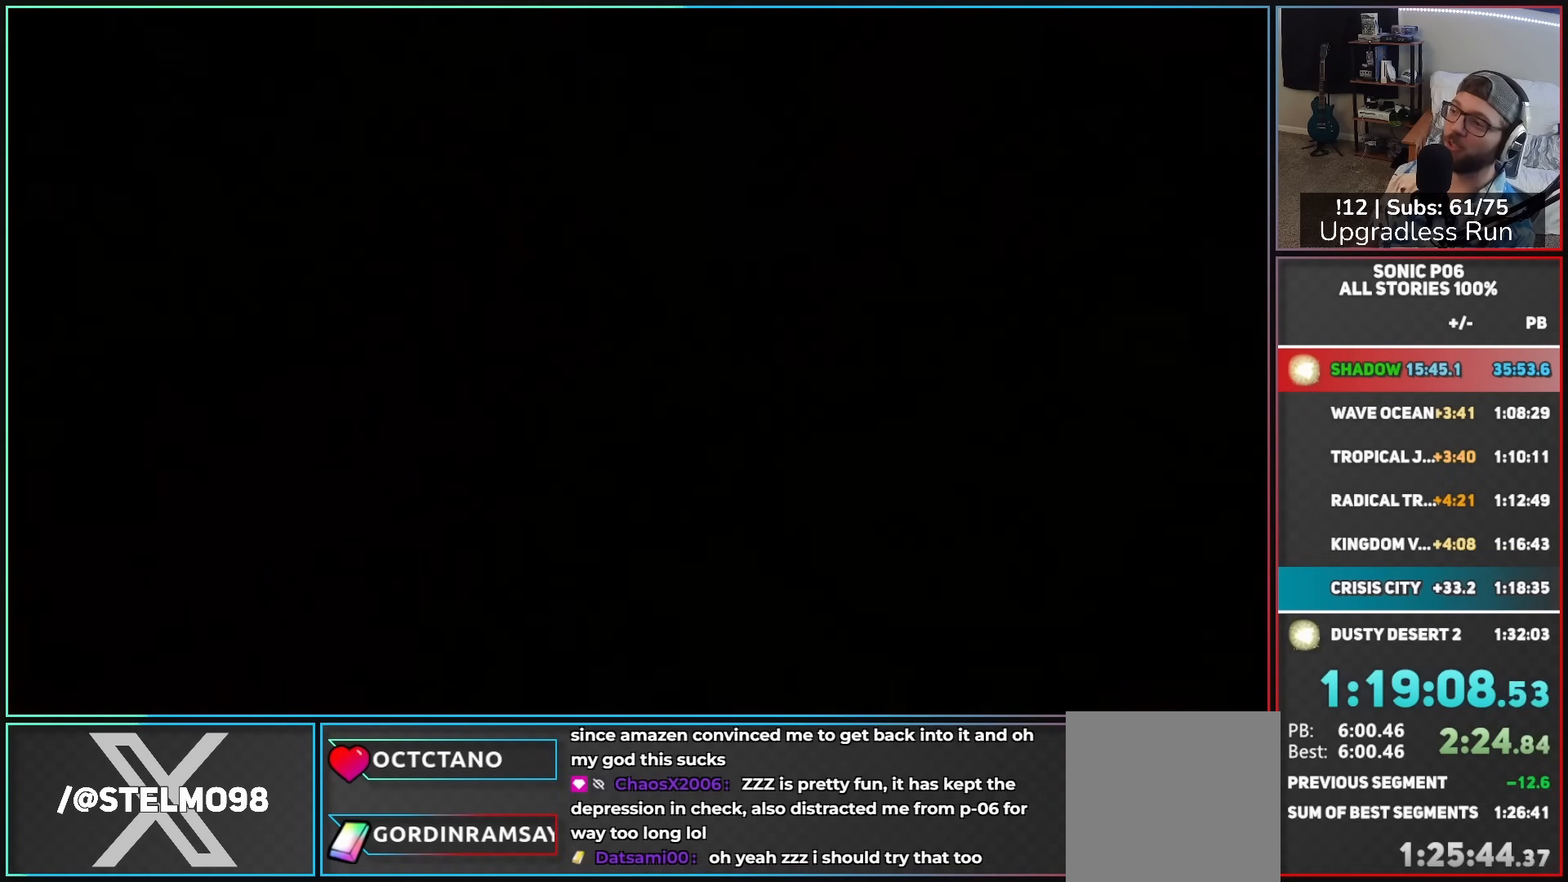
{"buttons": [], "left_stick": "center", "right_stick": "center", "button_events": []}
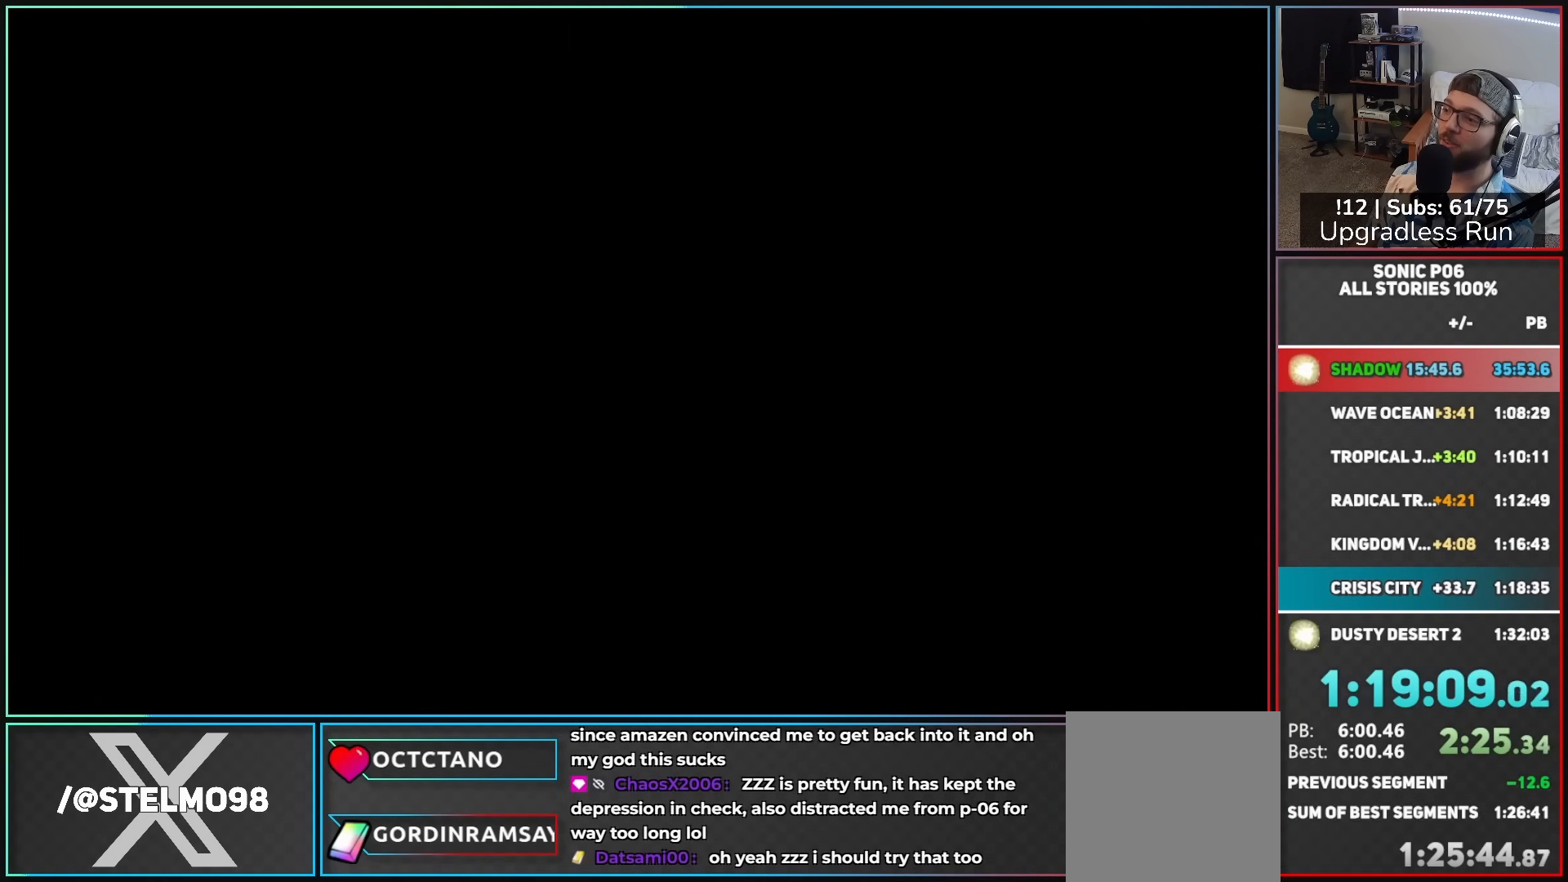
{"buttons": ["X"], "left_stick": "up", "right_stick": "center", "button_events": [[117, "X", "down"]]}
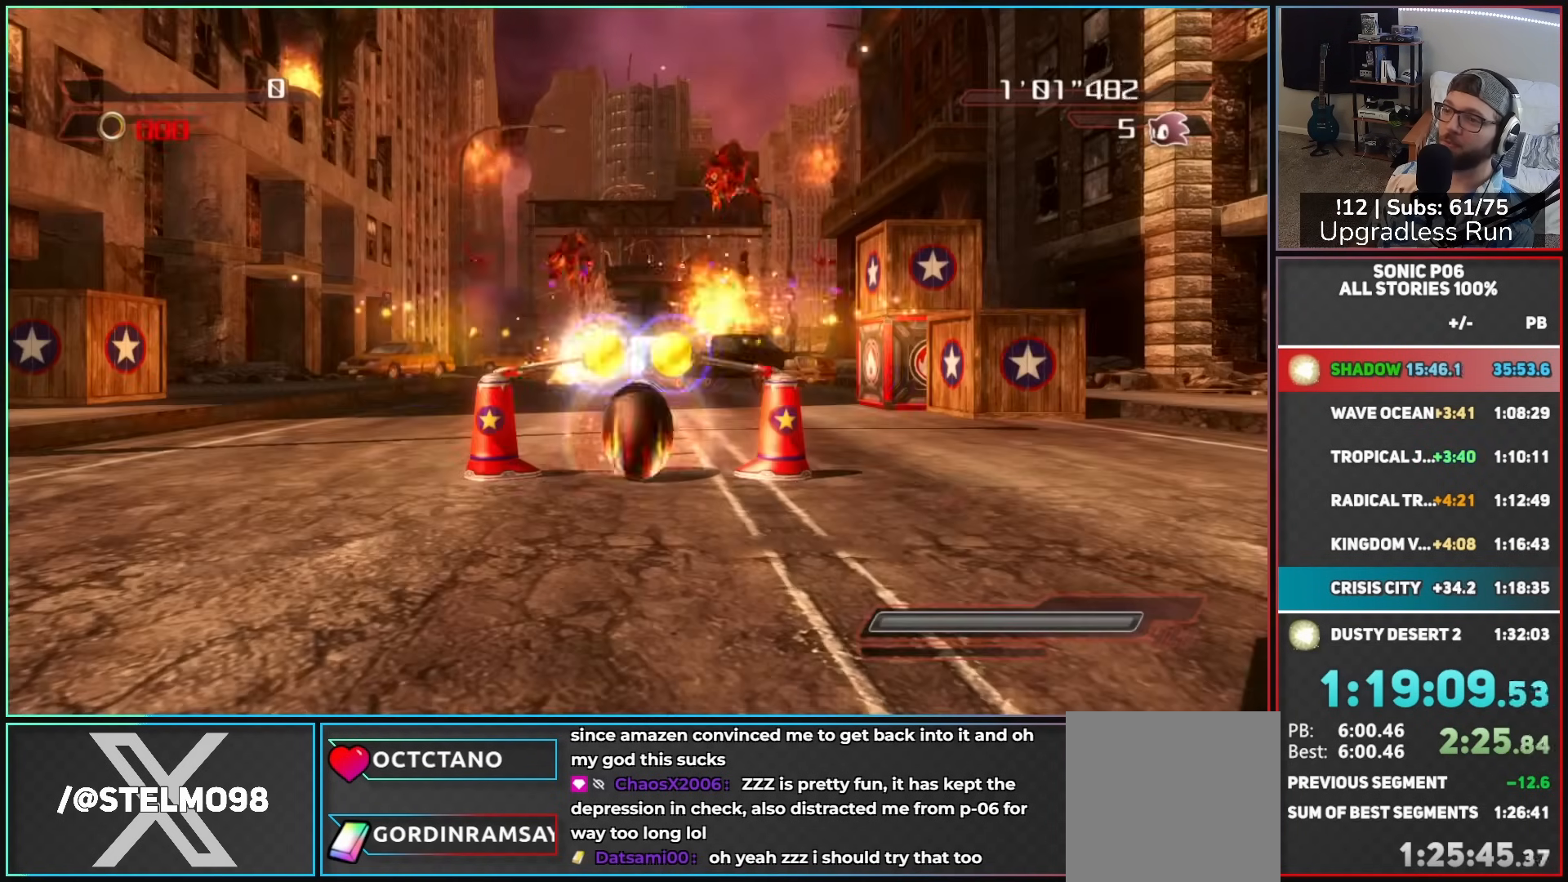
{"buttons": [], "left_stick": "up", "right_stick": "center", "button_events": [[100, "X", "up"], [367, "X", "down"], [433, "X", "up"]]}
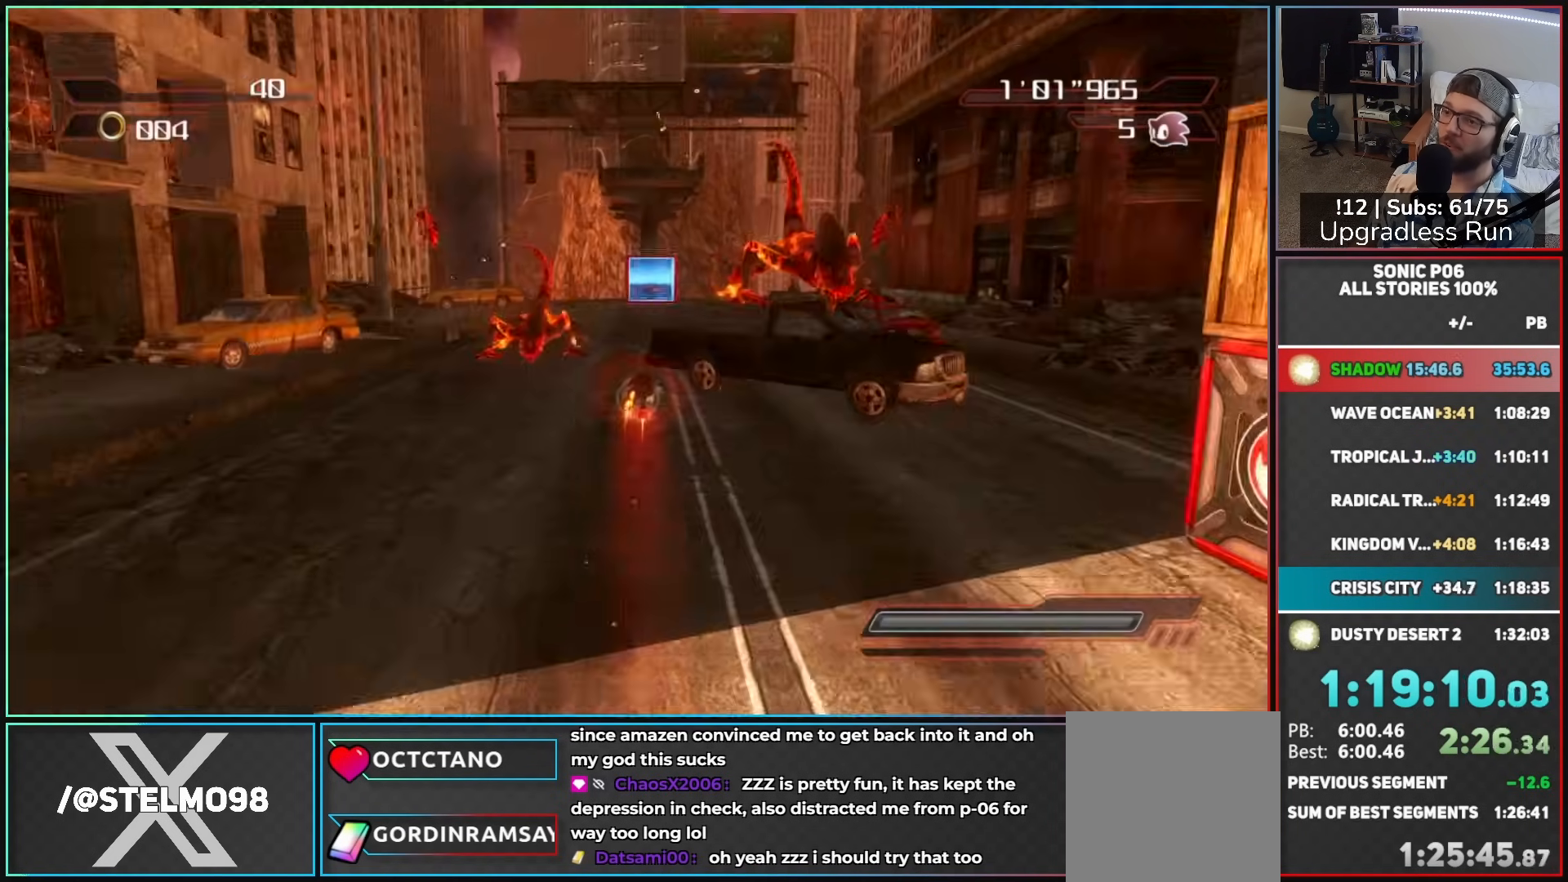
{"buttons": ["X"], "left_stick": "up", "right_stick": "center", "button_events": [[33, "X", "down"], [100, "X", "up"], [350, "X", "down"], [400, "X", "up"], [483, "X", "down"]]}
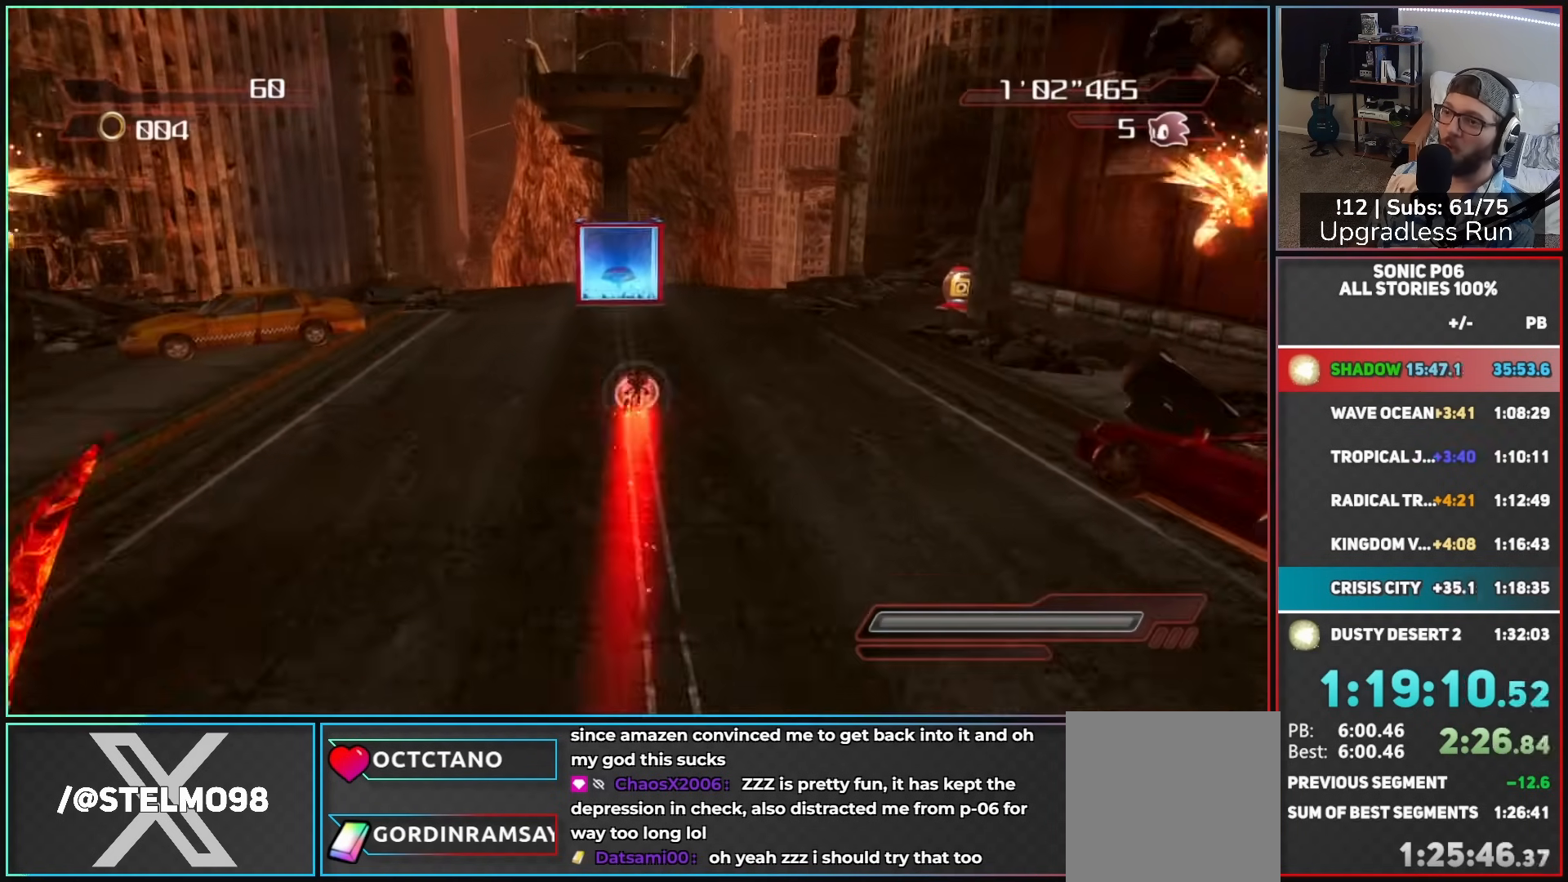
{"buttons": [], "left_stick": "up", "right_stick": "center", "button_events": [[67, "X", "up"], [133, "X", "down"], [183, "X", "up"], [317, "B", "down"], [433, "B", "up"]]}
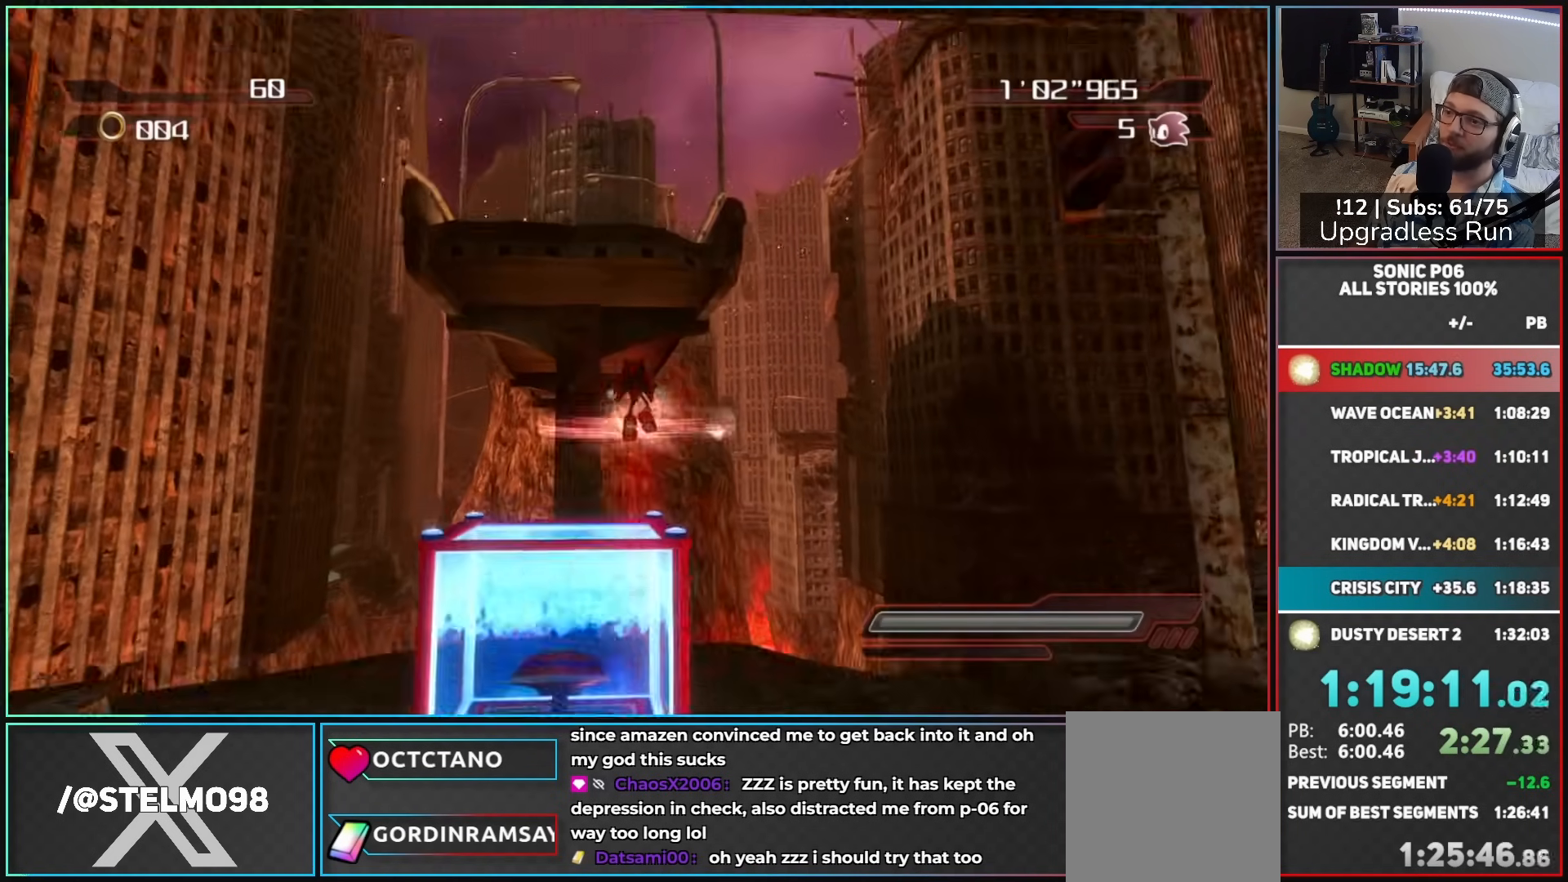
{"buttons": ["A"], "left_stick": "up", "right_stick": "center", "button_events": [[317, "A", "down"]]}
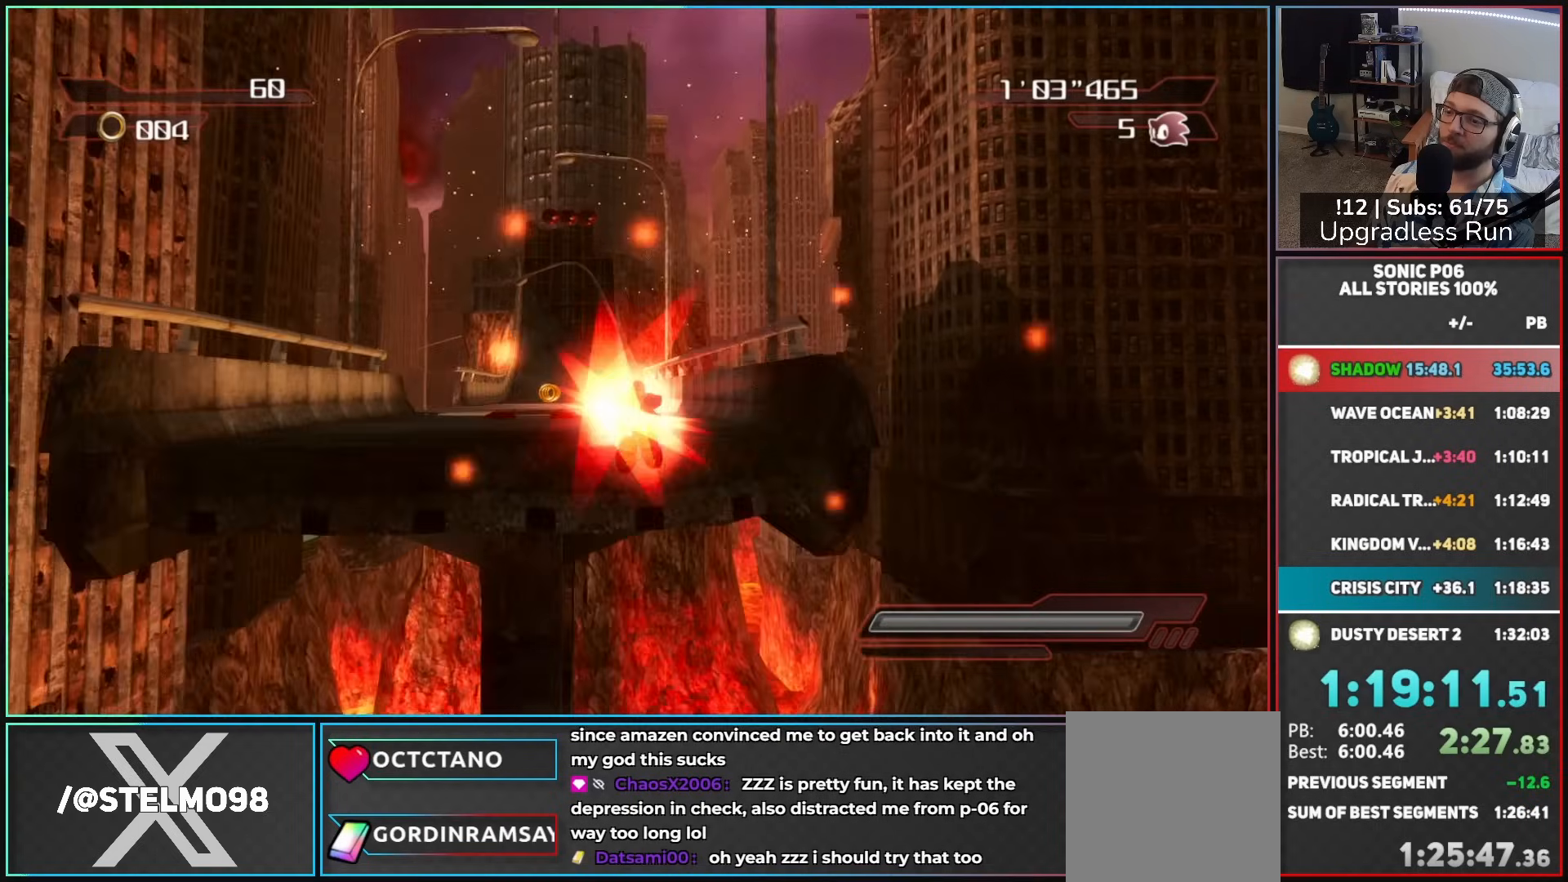
{"buttons": [], "left_stick": "up-left", "right_stick": "center", "button_events": [[67, "A", "up"], [400, "X", "down"], [483, "X", "up"]]}
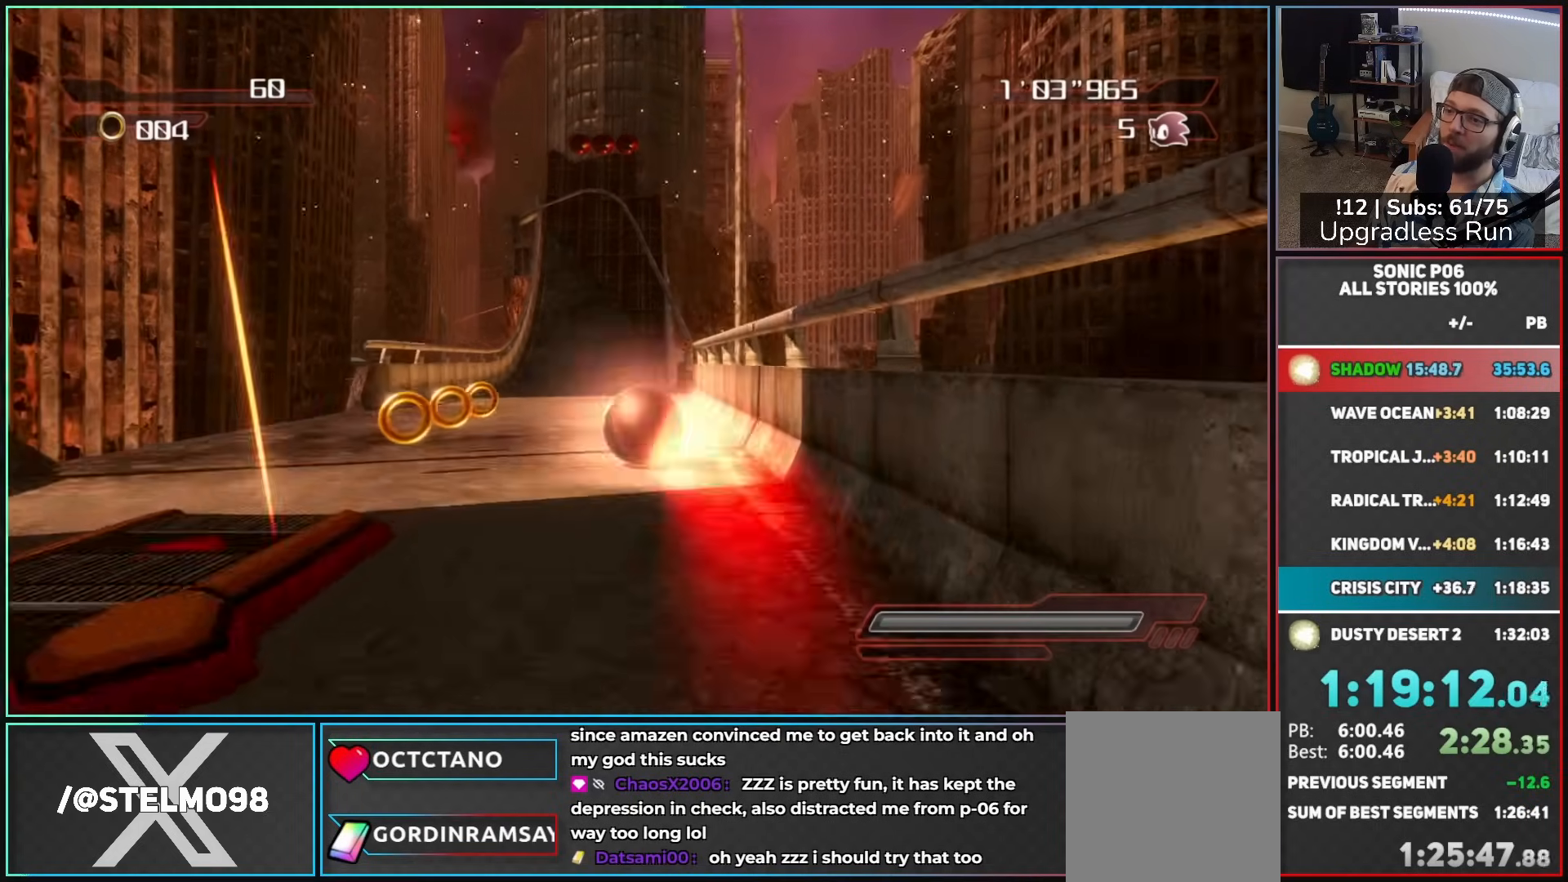
{"buttons": [], "left_stick": "up", "right_stick": "center", "button_events": [[100, "X", "down"], [150, "X", "up"], [233, "X", "down"], [317, "X", "up"], [383, "X", "down"], [467, "X", "up"]]}
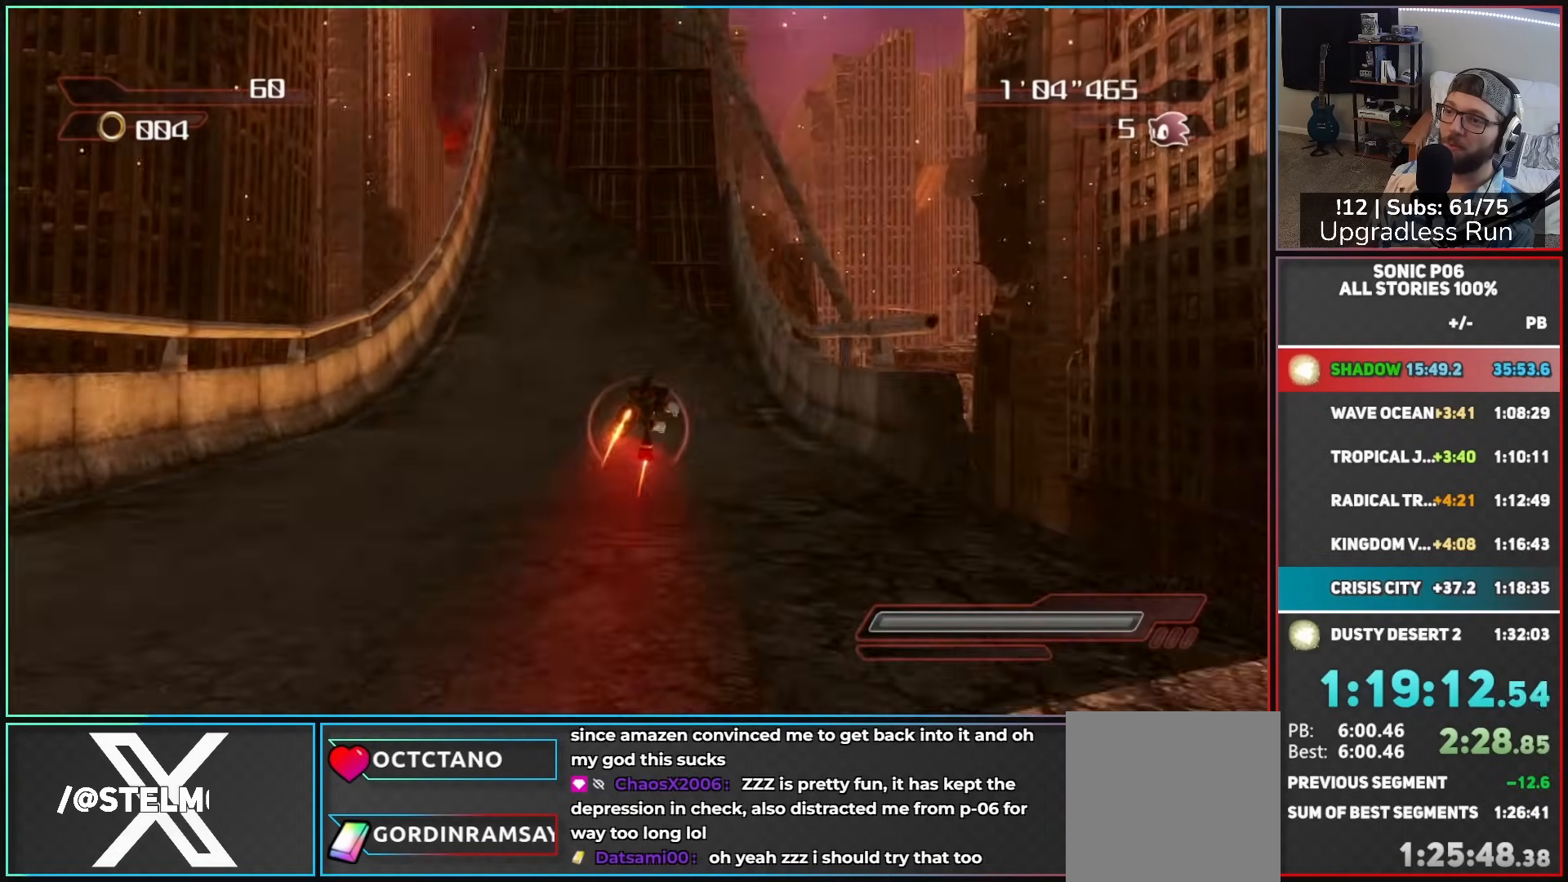
{"buttons": [], "left_stick": "up-left", "right_stick": "center", "button_events": [[33, "X", "down"], [100, "X", "up"], [200, "X", "down"], [267, "X", "up"], [317, "X", "down"], [400, "X", "up"]]}
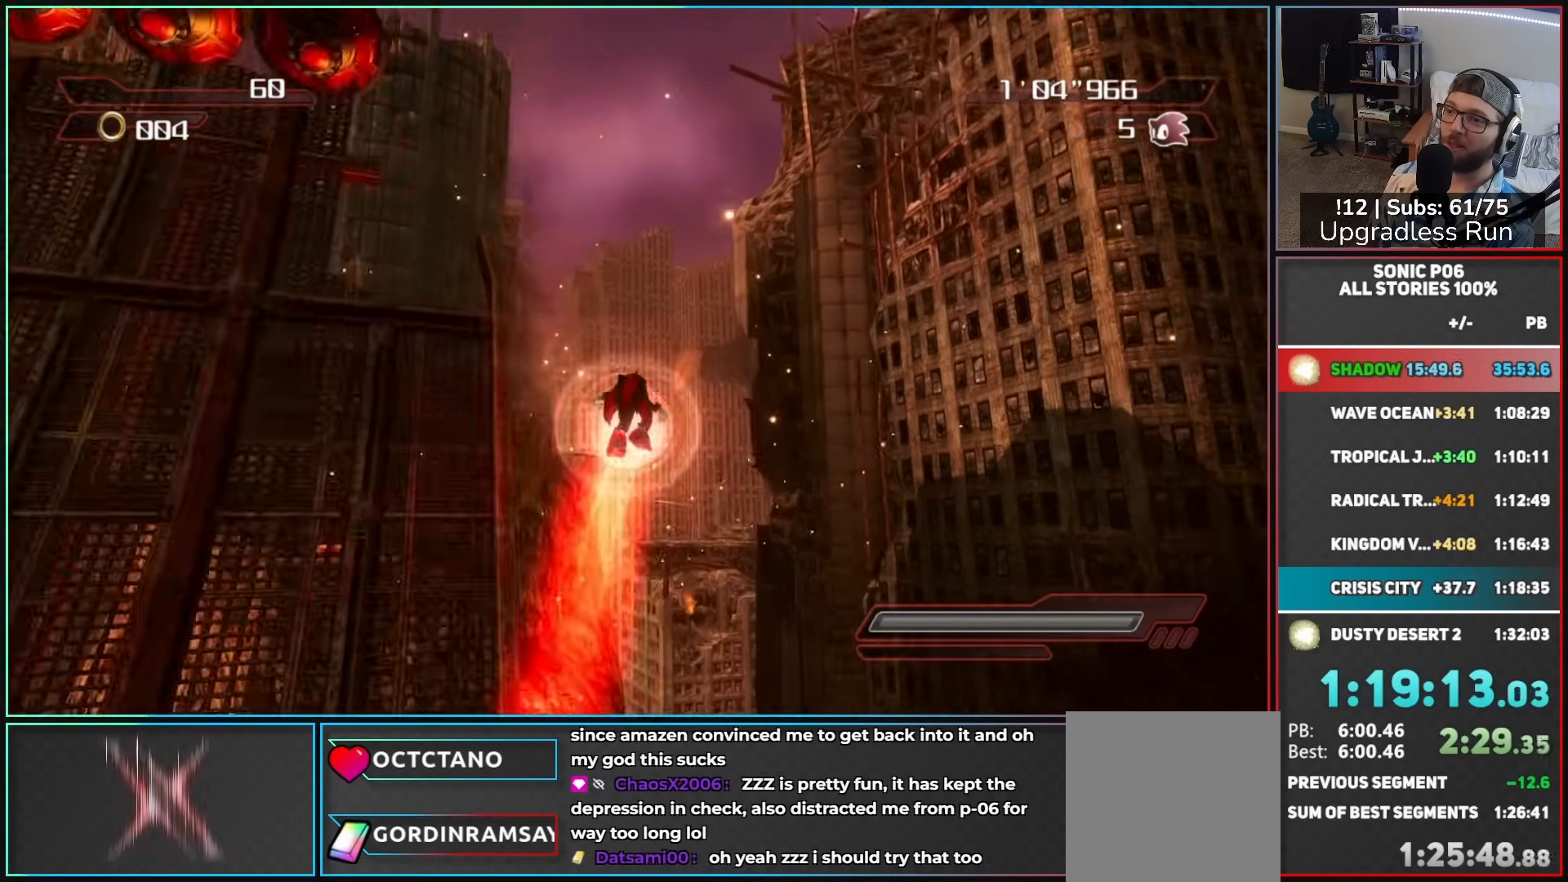
{"buttons": ["A"], "left_stick": "up-left", "right_stick": "center", "button_events": [[350, "A", "down"]]}
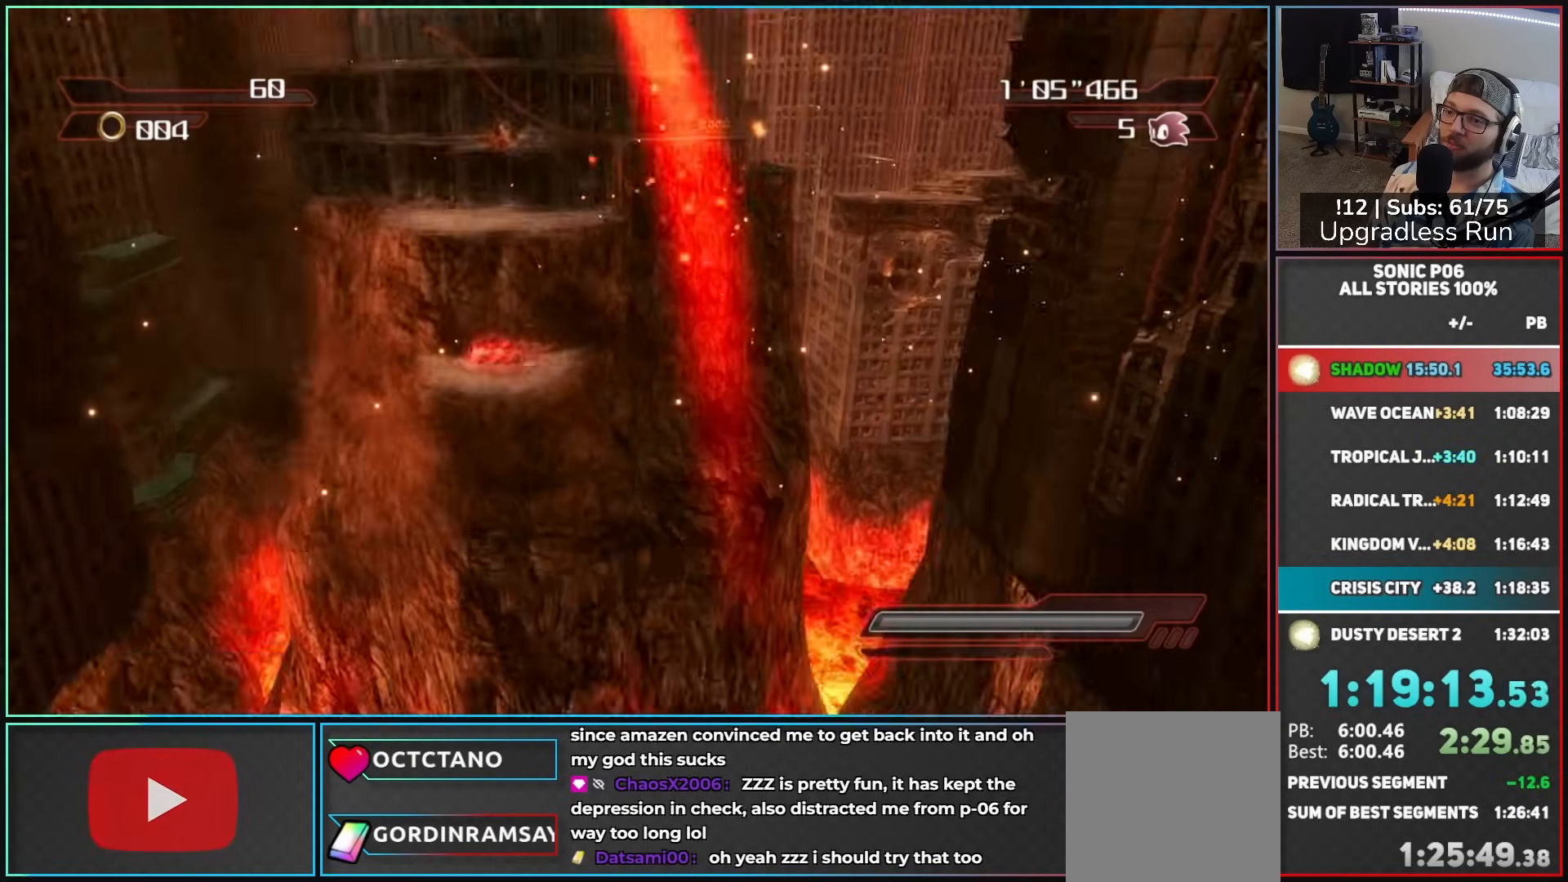
{"buttons": ["A", "X"], "left_stick": "up-left", "right_stick": "center", "button_events": [[67, "A", "up"], [483, "A", "down"], [483, "X", "down"]]}
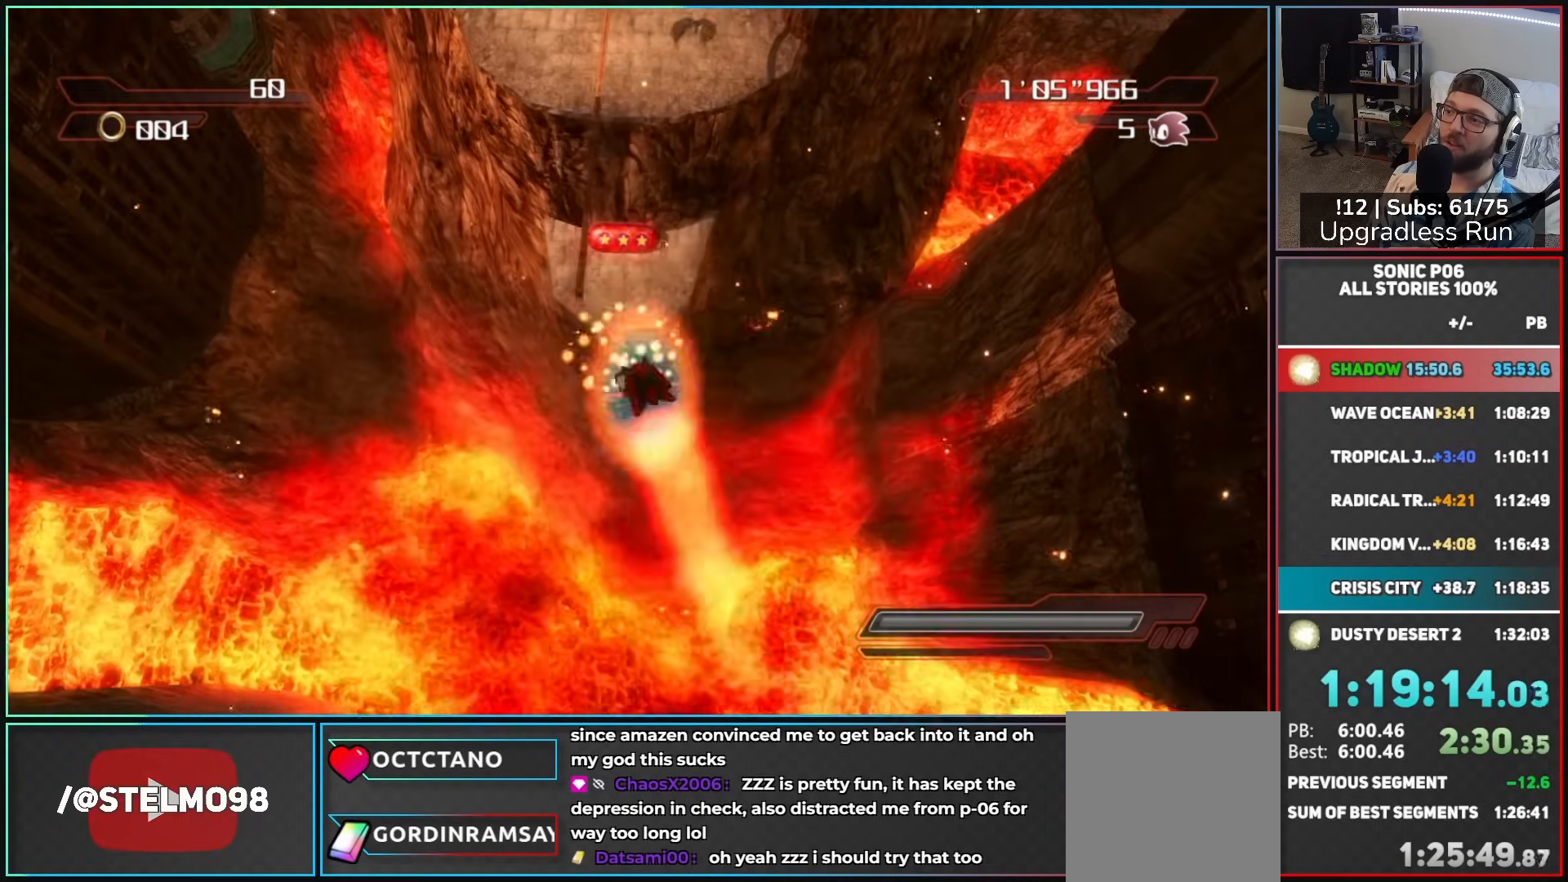
{"buttons": ["X"], "left_stick": "up", "right_stick": "center", "button_events": [[150, "A", "up"], [183, "X", "up"], [317, "X", "down"], [383, "X", "up"], [467, "X", "down"]]}
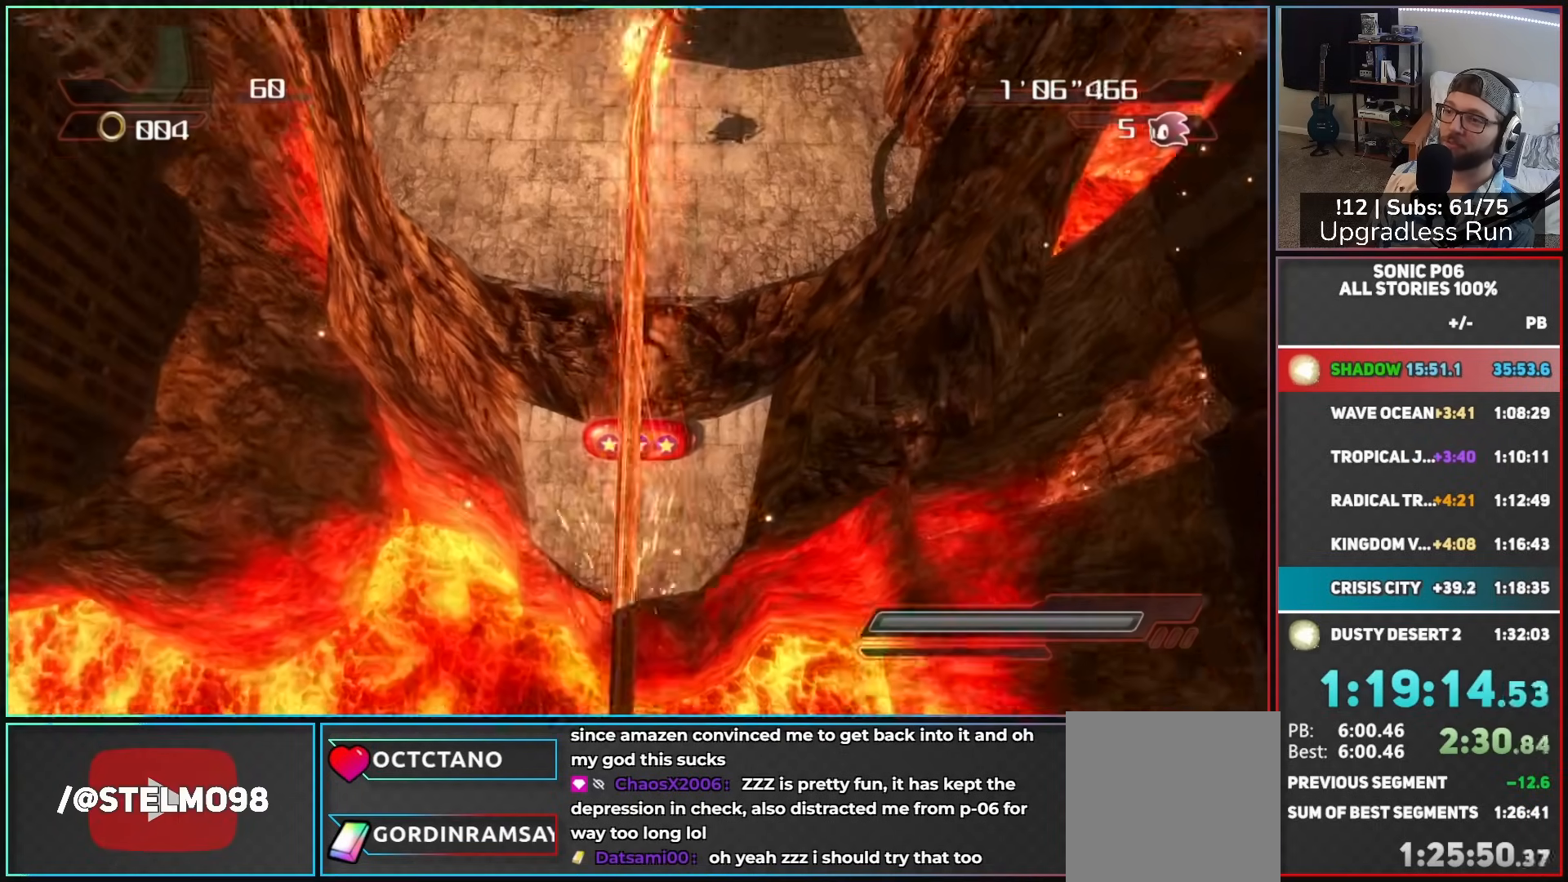
{"buttons": [], "left_stick": "up-left", "right_stick": "center", "button_events": [[50, "X", "up"], [100, "X", "down"], [217, "X", "up"]]}
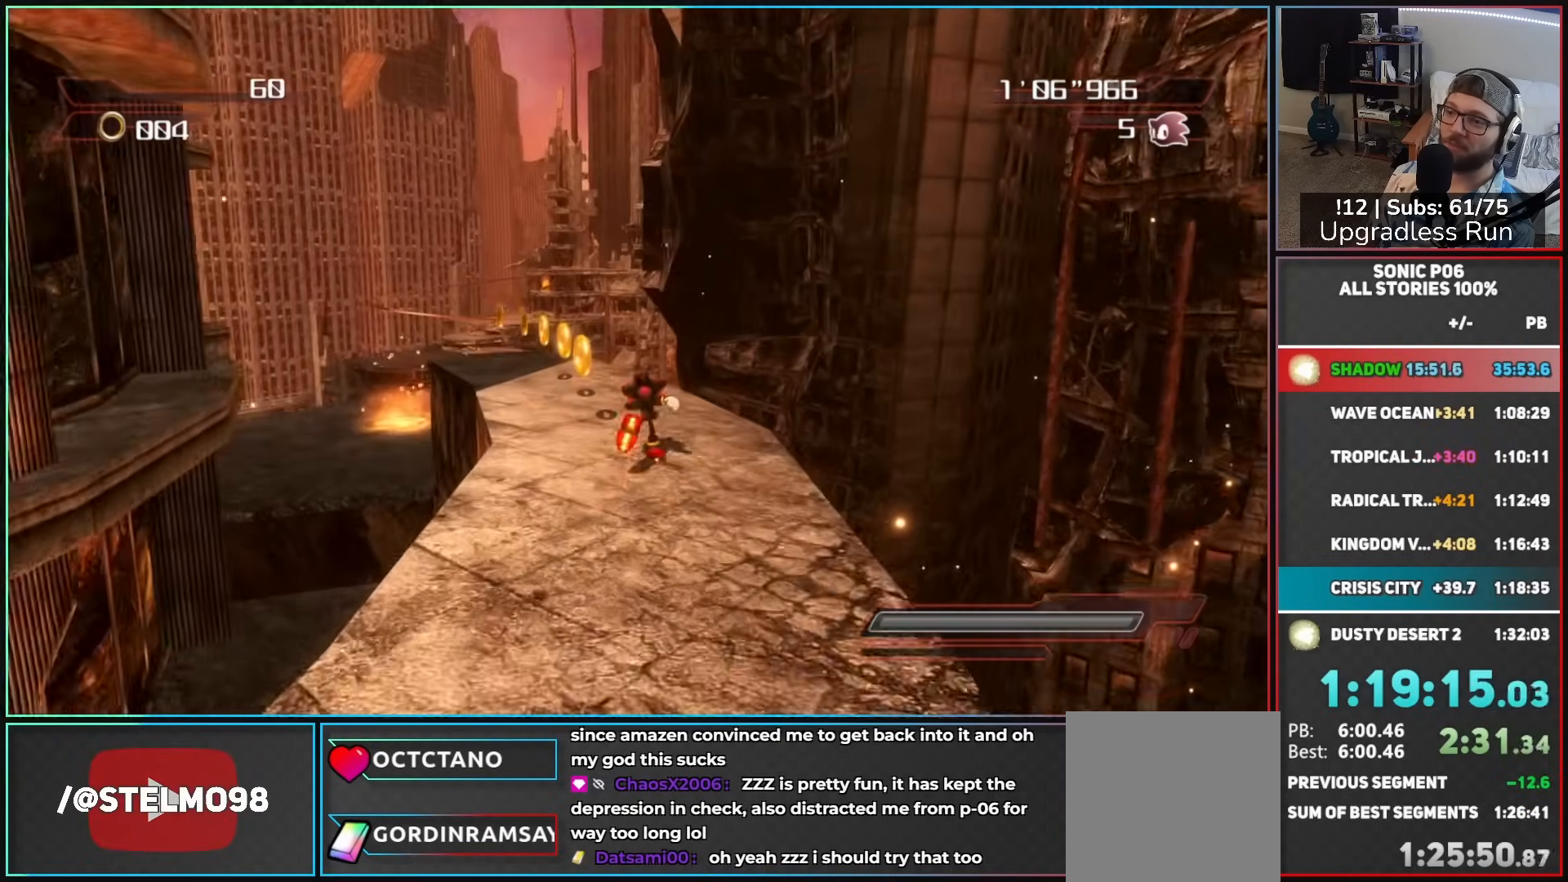
{"buttons": ["A"], "left_stick": "up-left", "right_stick": "center", "button_events": [[267, "A", "down"]]}
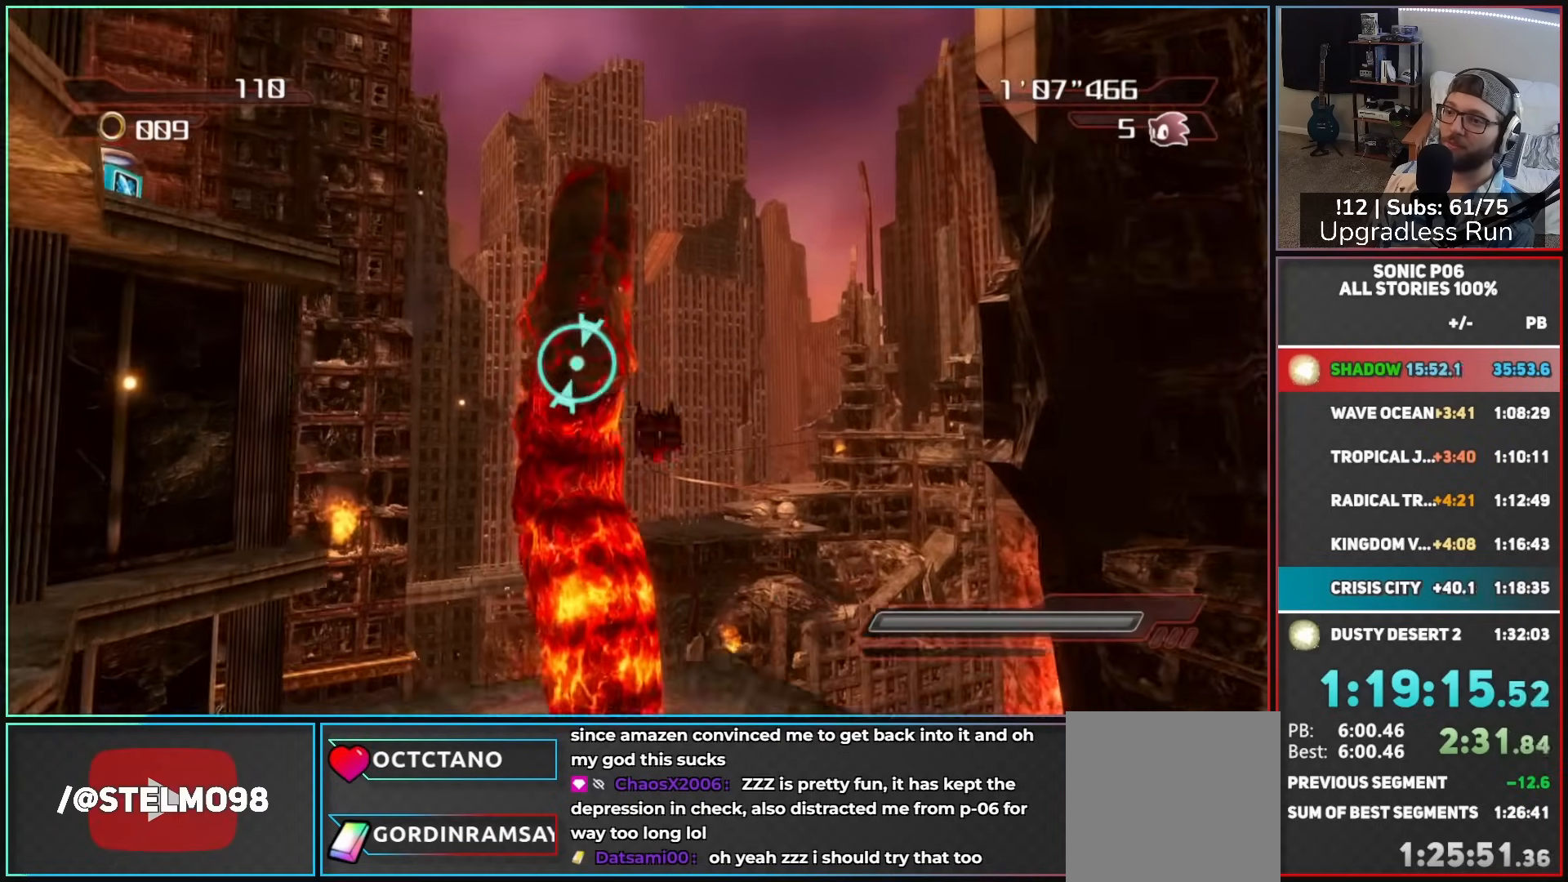
{"buttons": ["A"], "left_stick": "up-right", "right_stick": "center", "button_events": [[317, "A", "up"], [400, "A", "down"]]}
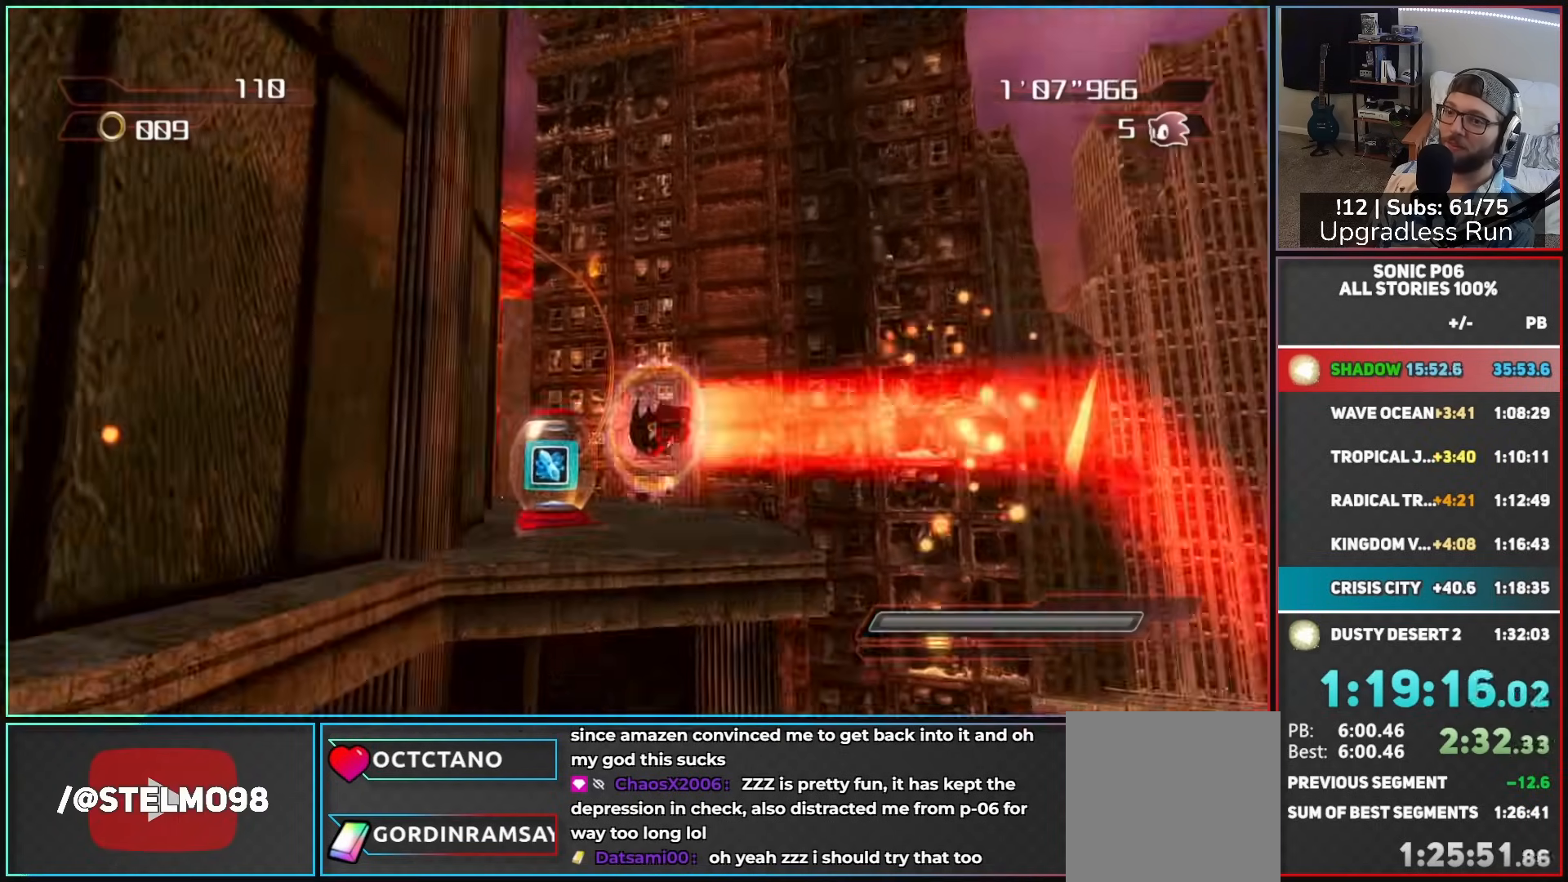
{"buttons": ["A"], "left_stick": "up-left", "right_stick": "center", "button_events": [[17, "A", "up"], [317, "A", "down"]]}
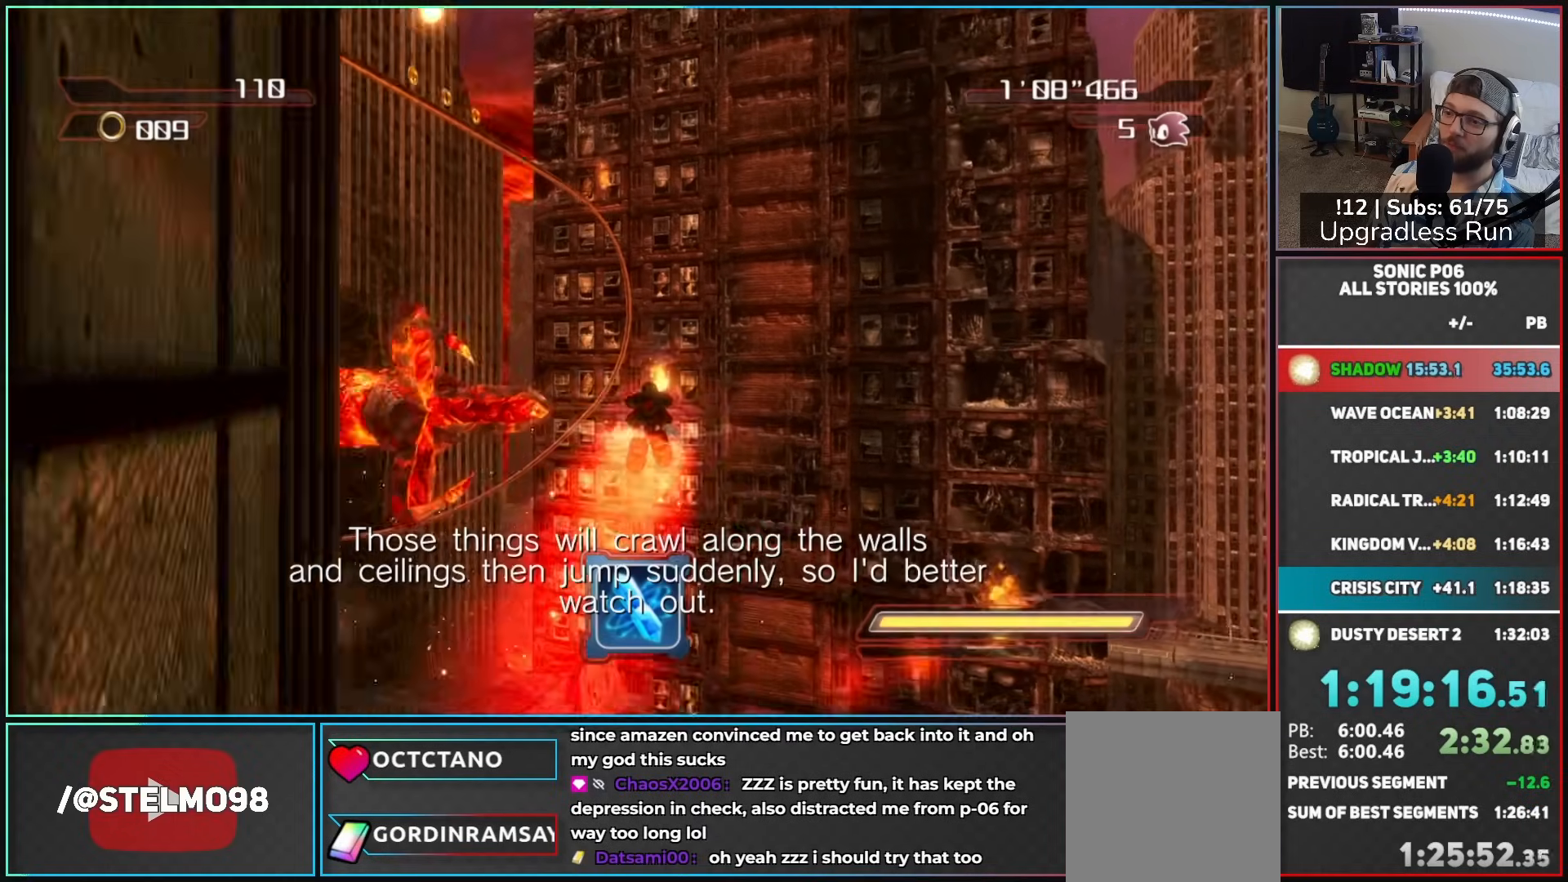
{"buttons": ["X"], "left_stick": "up-right", "right_stick": "center", "button_events": [[150, "A", "up"], [333, "A", "down"], [333, "X", "down"], [483, "A", "up"]]}
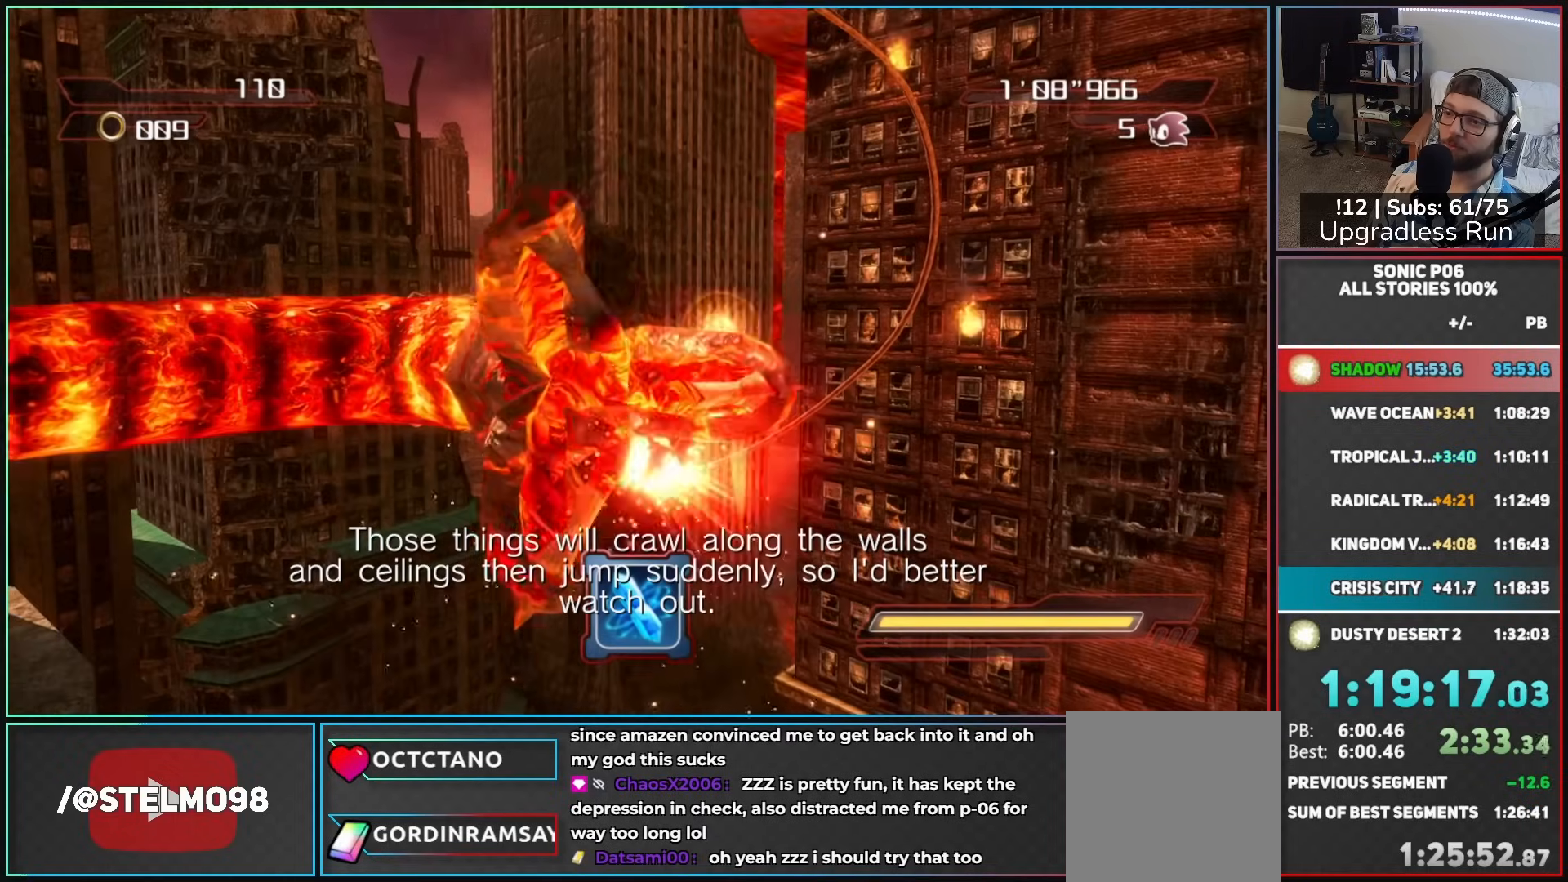
{"buttons": ["A"], "left_stick": "up-right", "right_stick": "center", "button_events": [[17, "X", "up"], [100, "A", "down"], [200, "A", "up"], [267, "A", "down"], [350, "A", "up"], [400, "A", "down"]]}
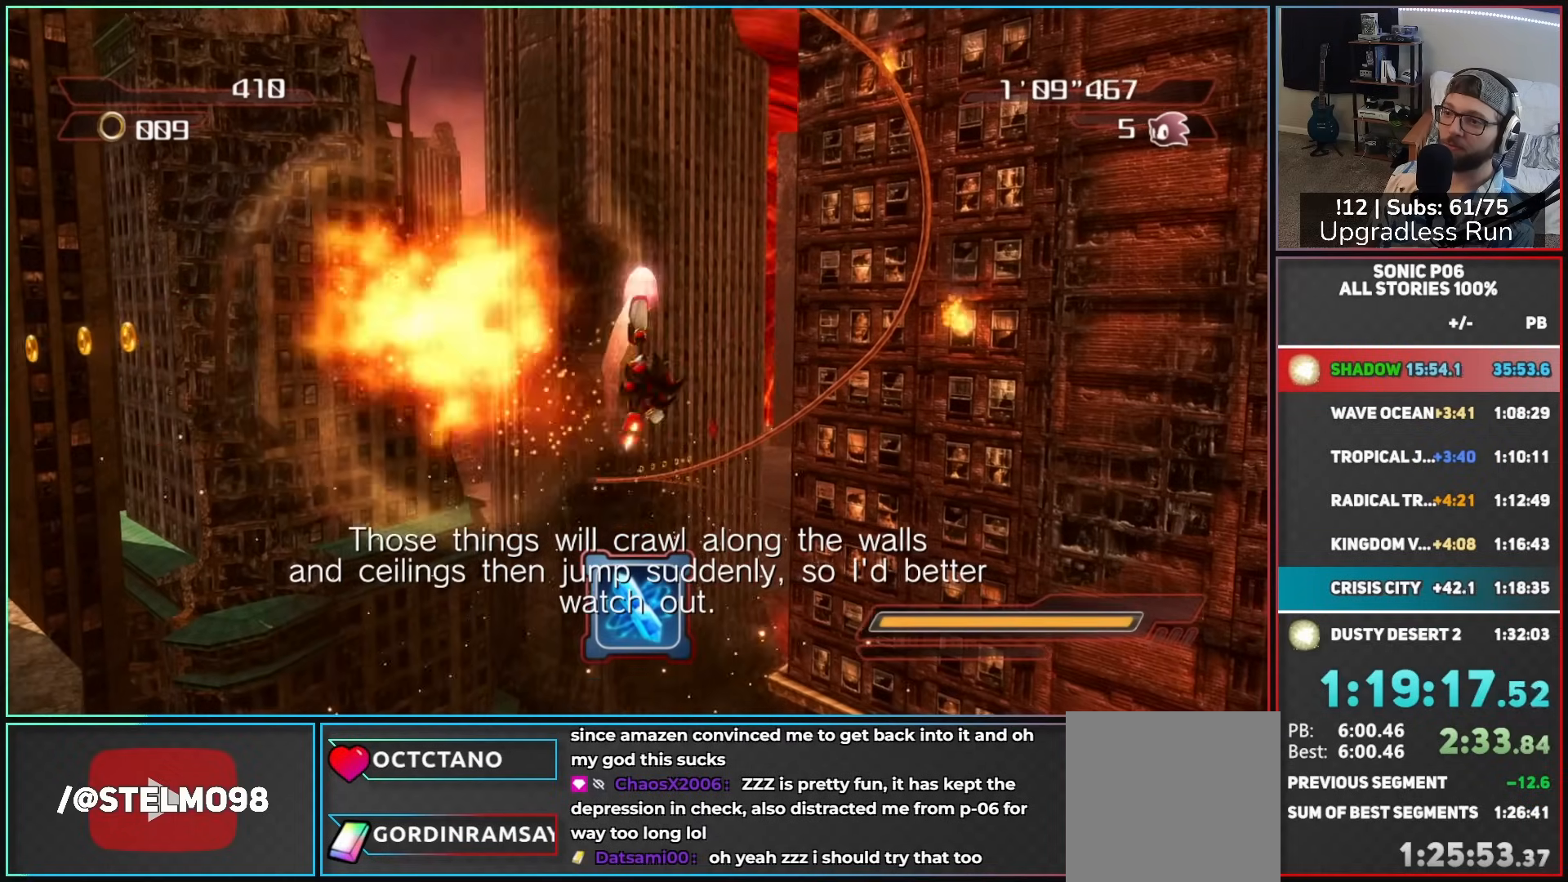
{"buttons": ["A"], "left_stick": "up-right", "right_stick": "center", "button_events": [[17, "A", "up"], [67, "A", "down"], [217, "A", "up"], [433, "A", "down"]]}
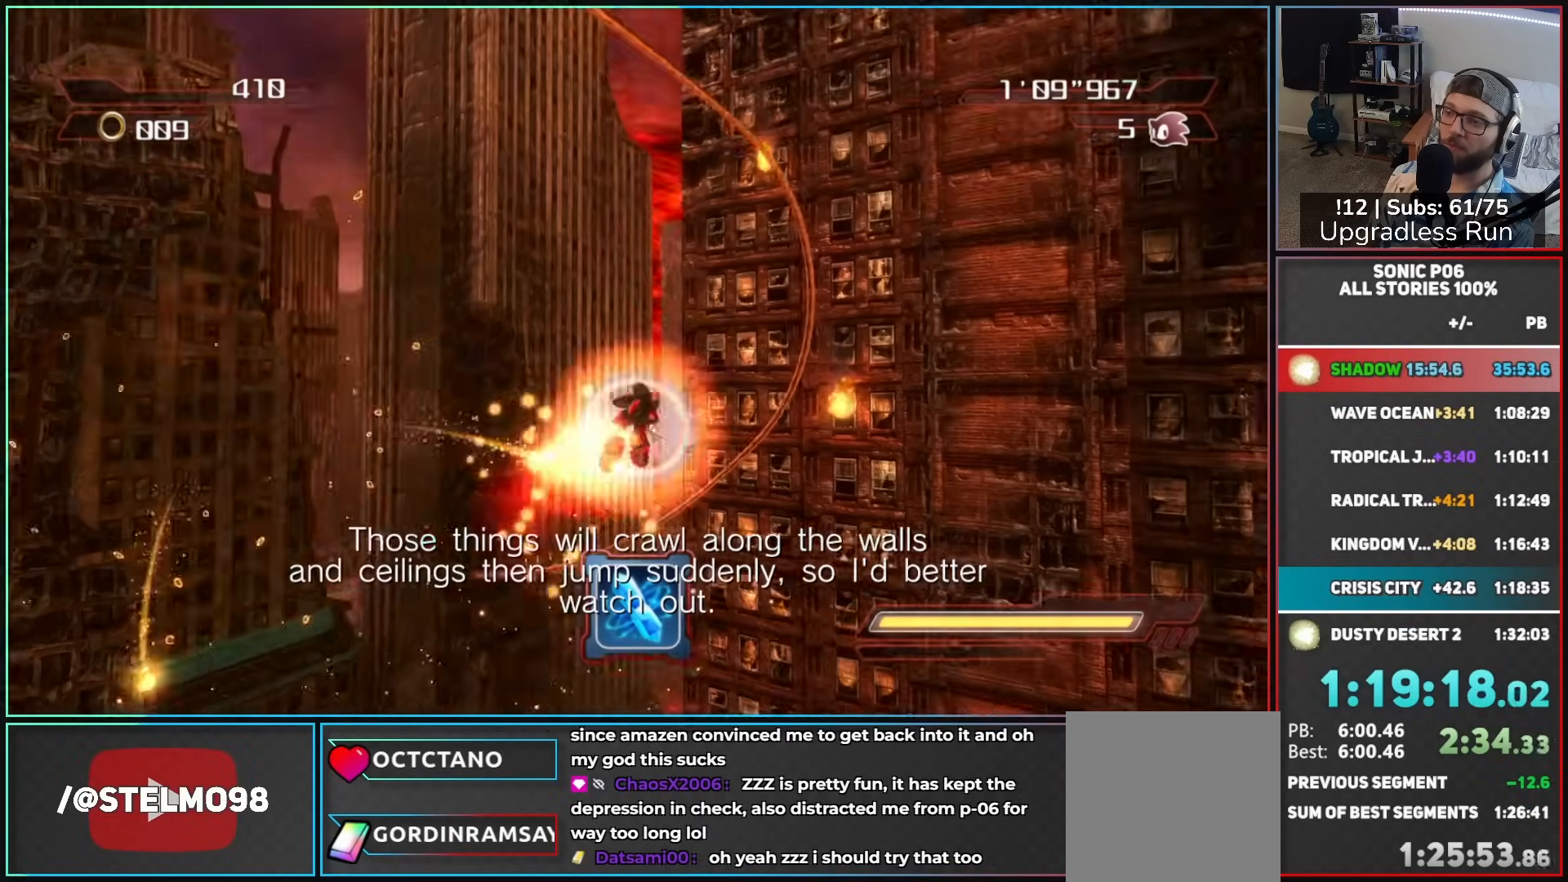
{"buttons": ["A", "X"], "left_stick": "up", "right_stick": "center", "button_events": [[233, "A", "up"], [500, "A", "down"], [500, "X", "down"]]}